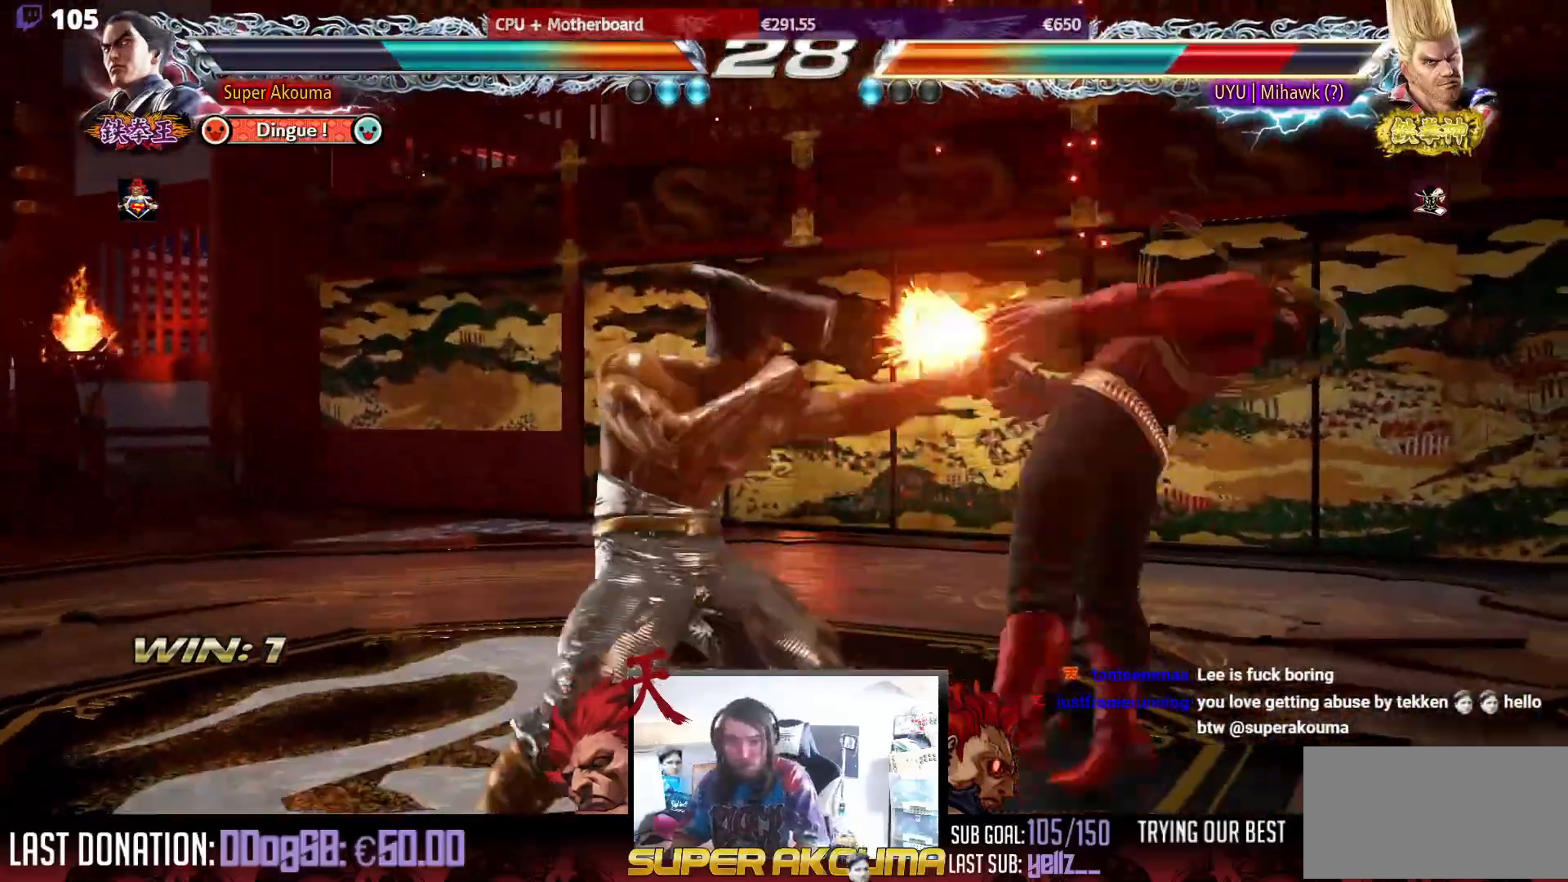
Gameplay with a controller (arcade stick); each line is a JSON object with the inputs held at the frame after it. "events" lists button and stick changes between this image and that frame as [ms after this image, input, new state], when the widget could be followed in between. Not read: L3 R3.
{"buttons": ["SQUARE"], "events": [[67, "DPAD_RIGHT", "down"], [67, "SQUARE", "up"], [150, "DPAD_RIGHT", "up"], [200, "DPAD_RIGHT", "down"], [283, "SQUARE", "down"], [383, "DPAD_RIGHT", "up"]]}
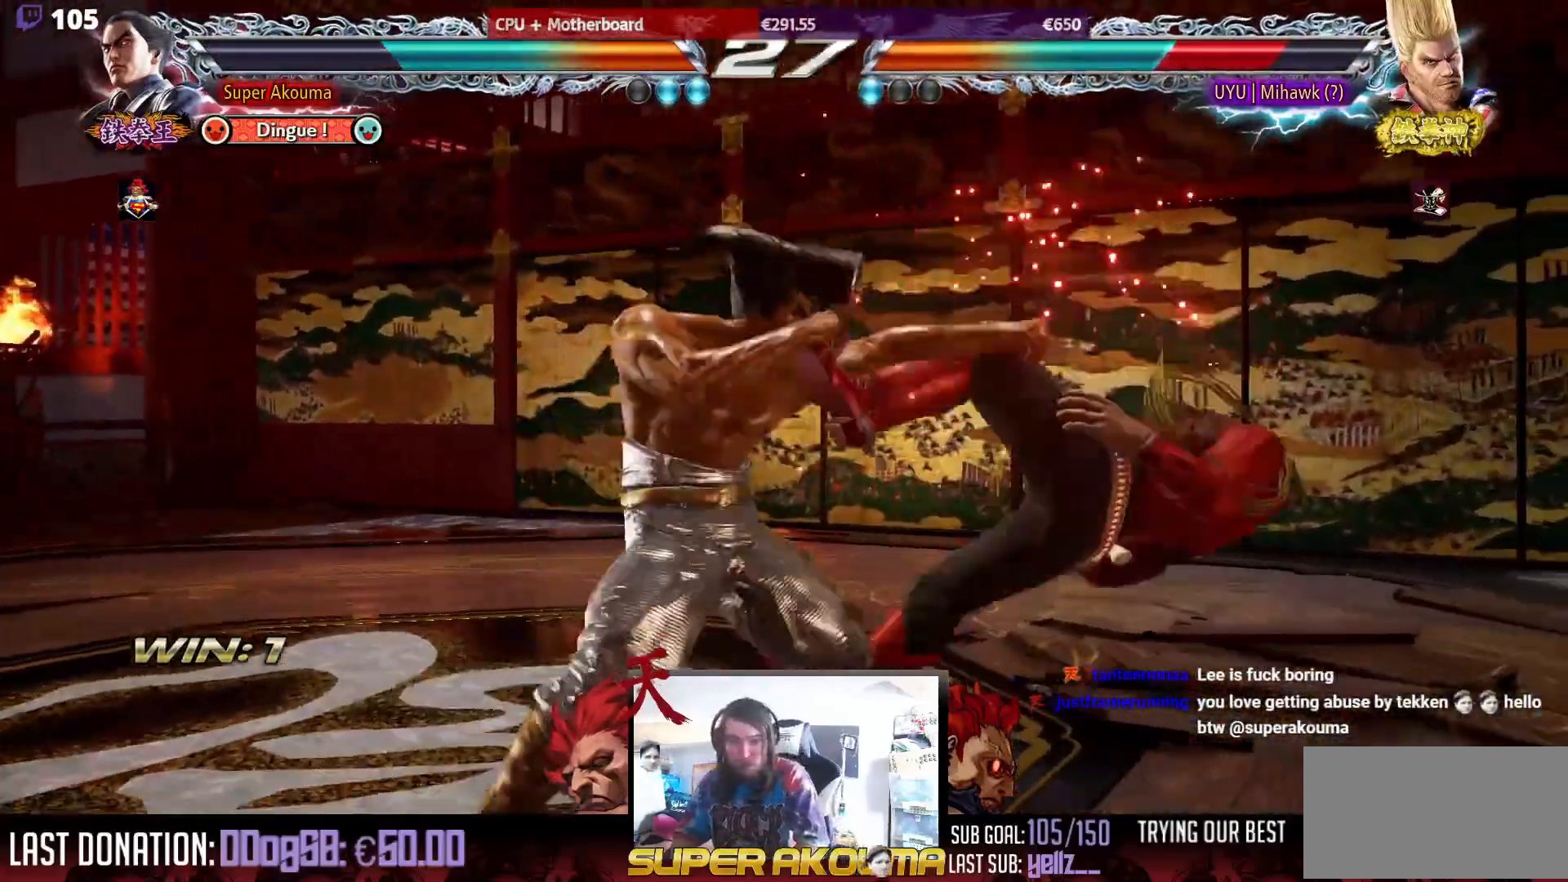
{"buttons": ["SQUARE"], "events": [[83, "SQUARE", "up"], [100, "DPAD_RIGHT", "down"], [200, "DPAD_RIGHT", "up"], [267, "DPAD_RIGHT", "down"], [350, "SQUARE", "down"], [417, "DPAD_RIGHT", "up"]]}
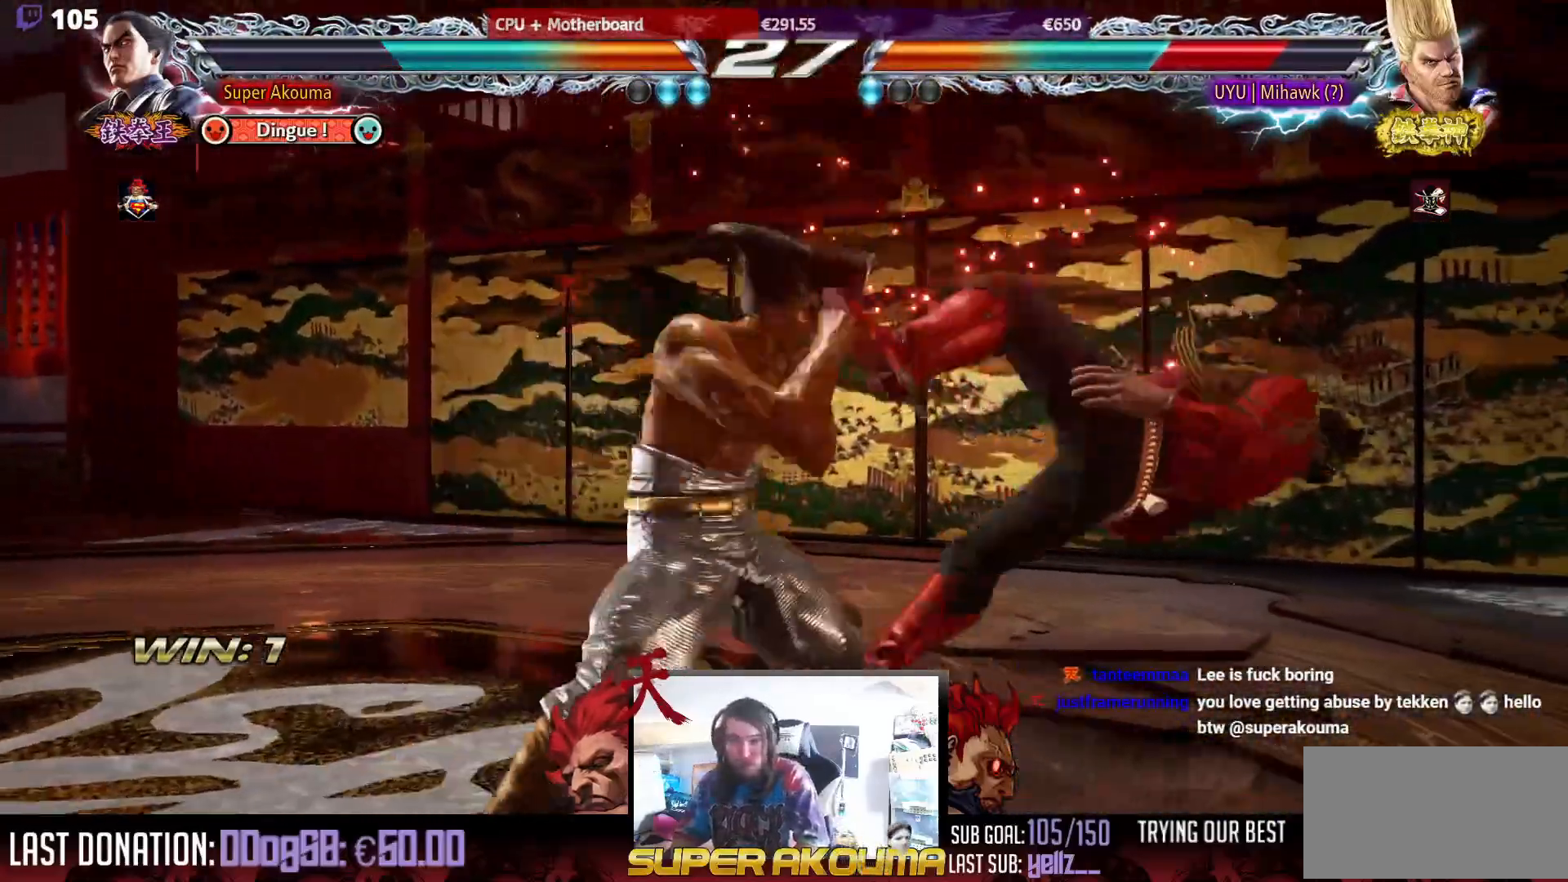
{"buttons": ["TRIANGLE", "DPAD_LEFT"], "events": [[167, "DPAD_RIGHT", "down"], [183, "SQUARE", "up"], [267, "DPAD_RIGHT", "up"], [317, "DPAD_RIGHT", "down"], [383, "DPAD_RIGHT", "up"], [400, "DPAD_LEFT", "down"], [417, "TRIANGLE", "down"]]}
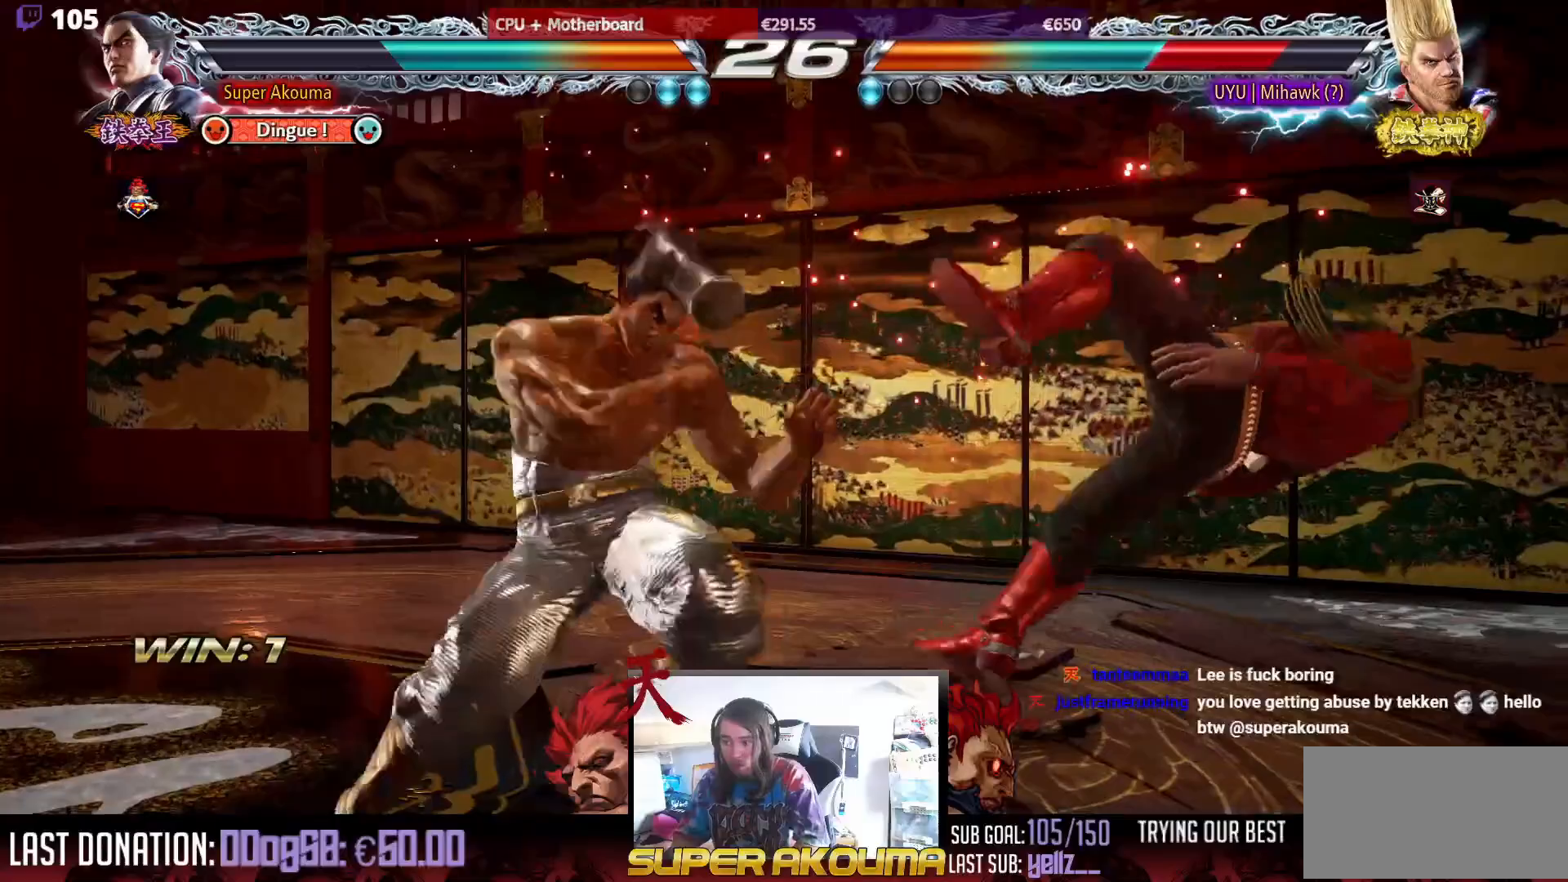
{"buttons": ["SQUARE", "DPAD_LEFT"], "events": [[50, "SQUARE", "down"], [100, "TRIANGLE", "up"]]}
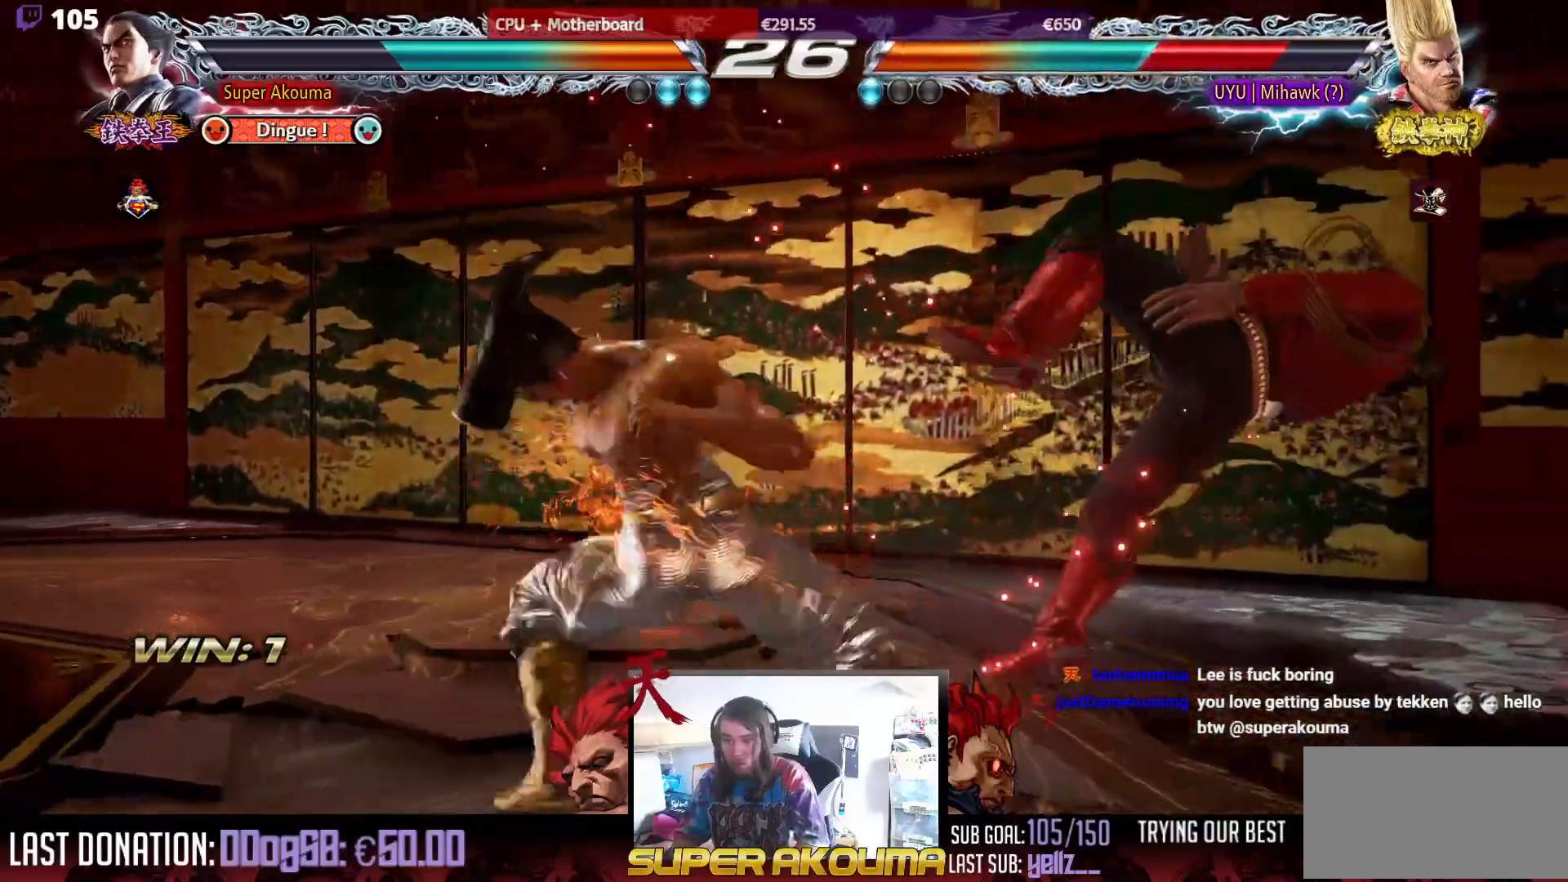
{"buttons": ["DPAD_RIGHT"], "events": [[17, "DPAD_LEFT", "up"], [300, "SQUARE", "up"], [483, "DPAD_RIGHT", "down"]]}
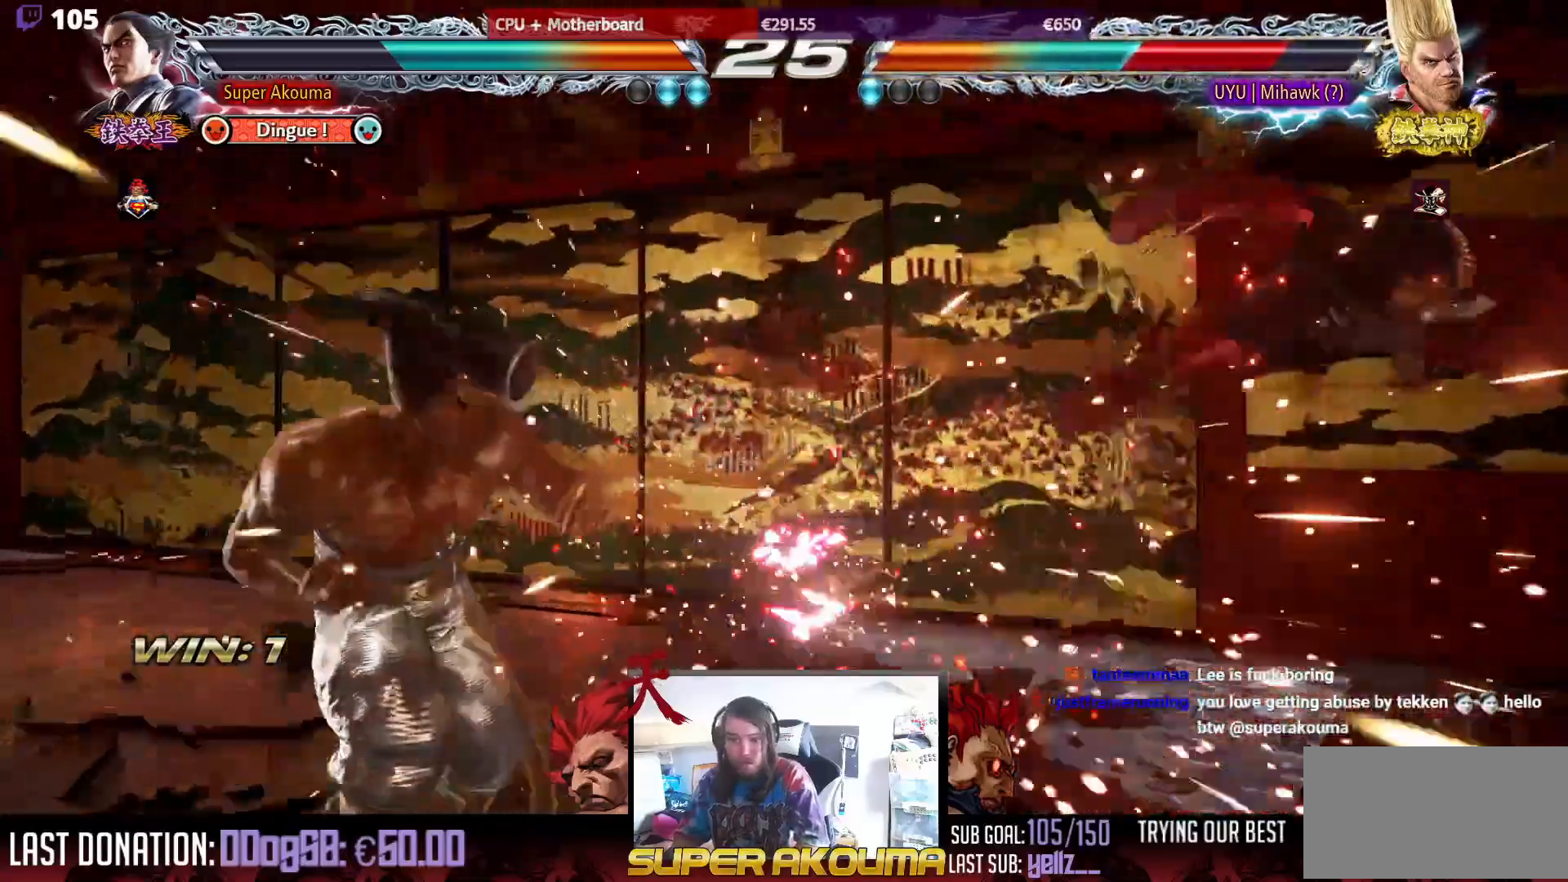
{"buttons": ["DPAD_RIGHT"], "events": [[83, "DPAD_RIGHT", "up"], [167, "DPAD_RIGHT", "down"]]}
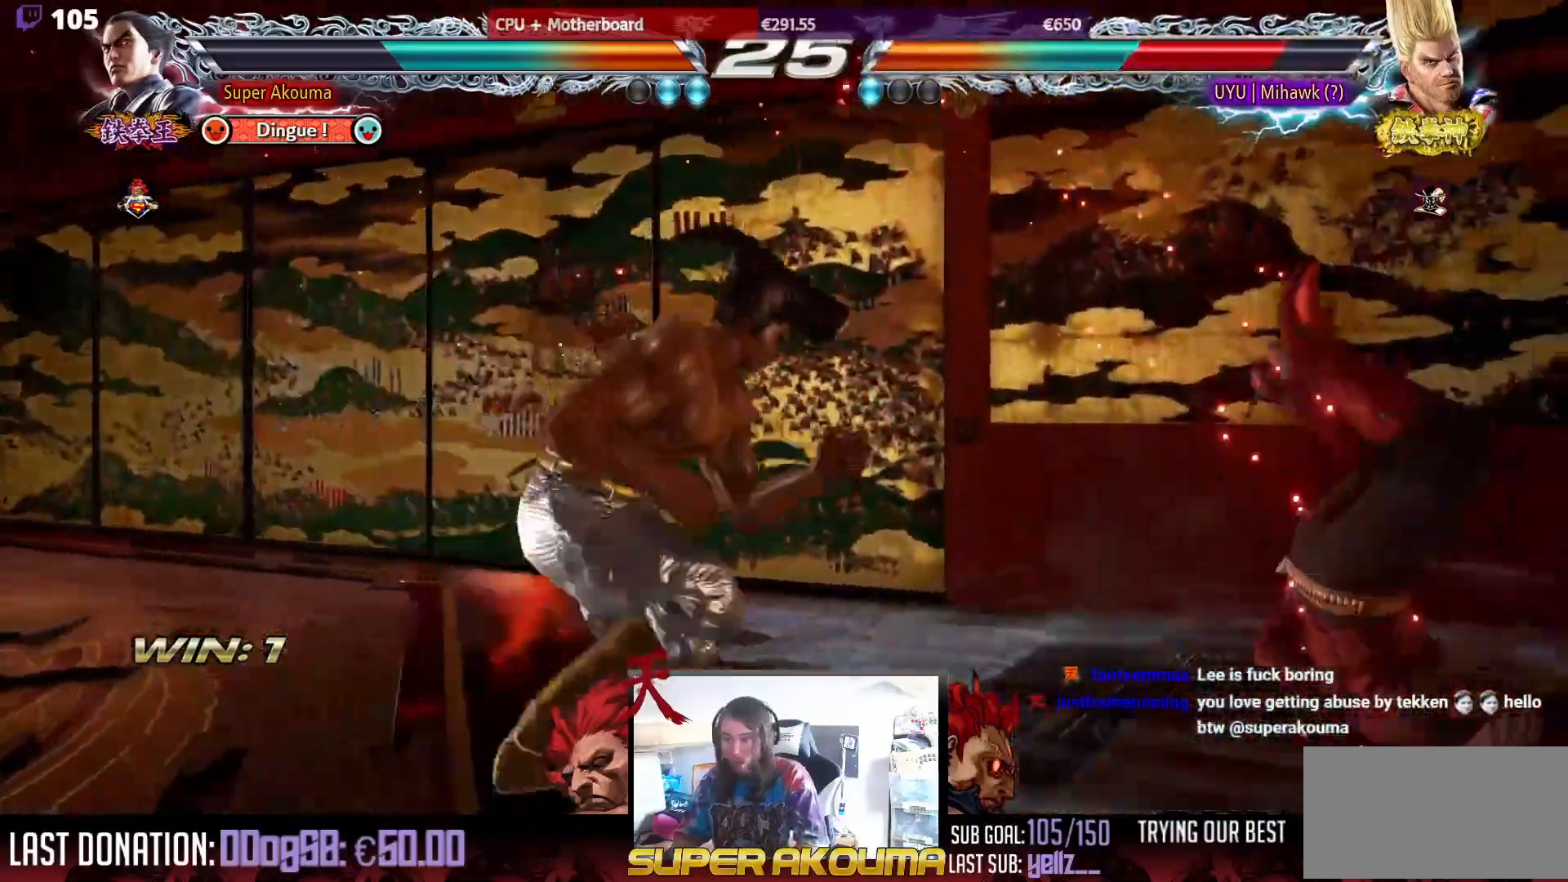
{"buttons": [], "events": [[17, "DPAD_RIGHT", "up"], [50, "DPAD_DOWN", "down"], [67, "DPAD_RIGHT", "down"], [83, "TRIANGLE", "down"], [333, "DPAD_DOWN", "up"], [333, "DPAD_RIGHT", "up"], [450, "TRIANGLE", "up"]]}
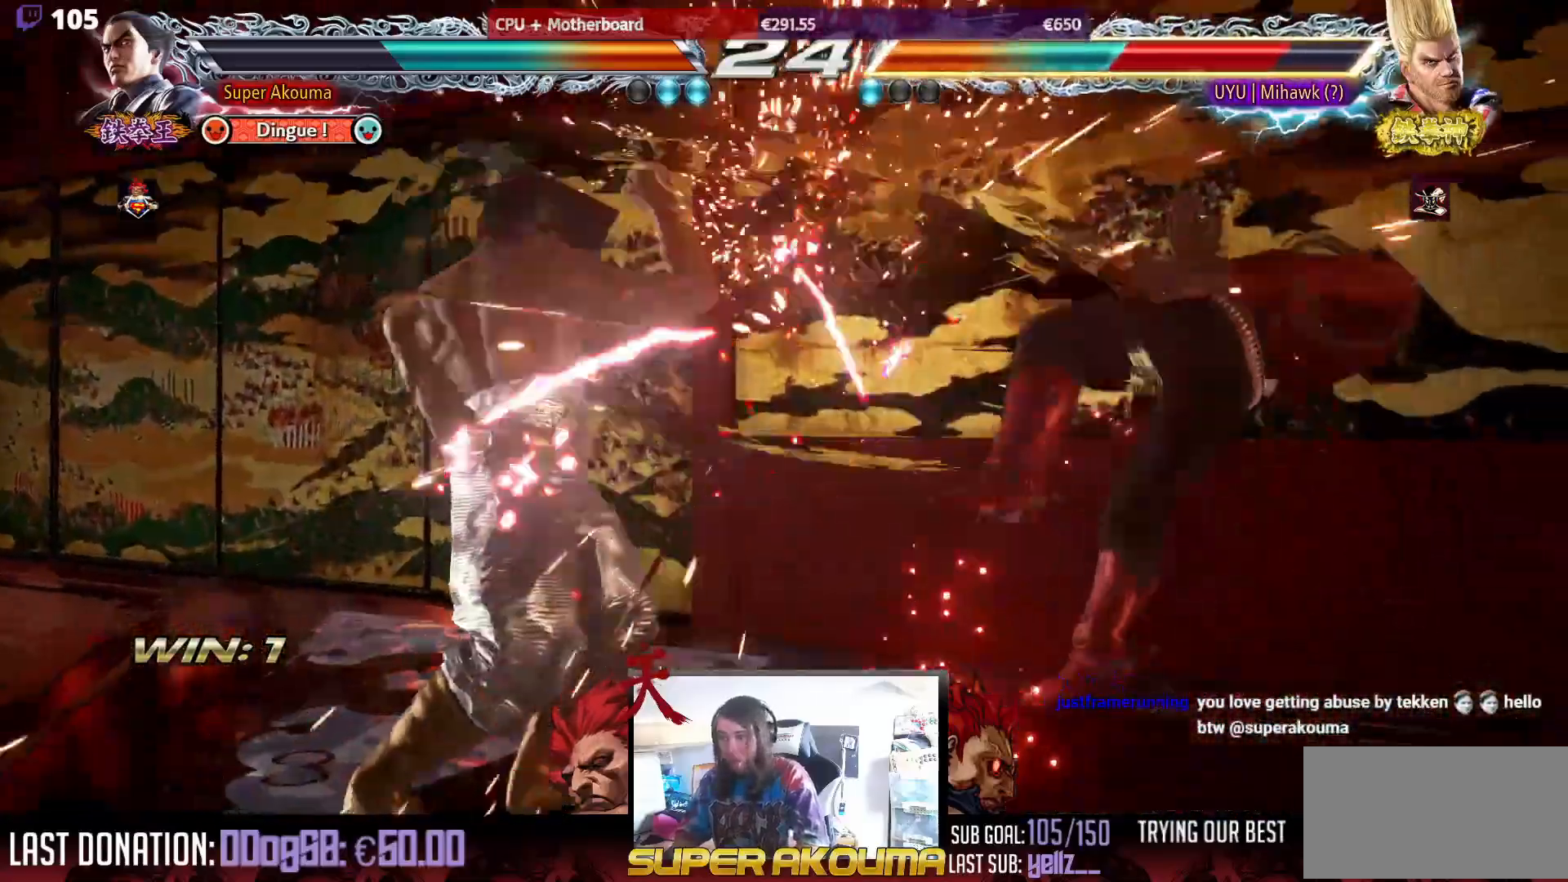
{"buttons": ["DPAD_RIGHT"], "events": [[83, "DPAD_RIGHT", "down"], [183, "DPAD_RIGHT", "up"], [233, "DPAD_RIGHT", "down"]]}
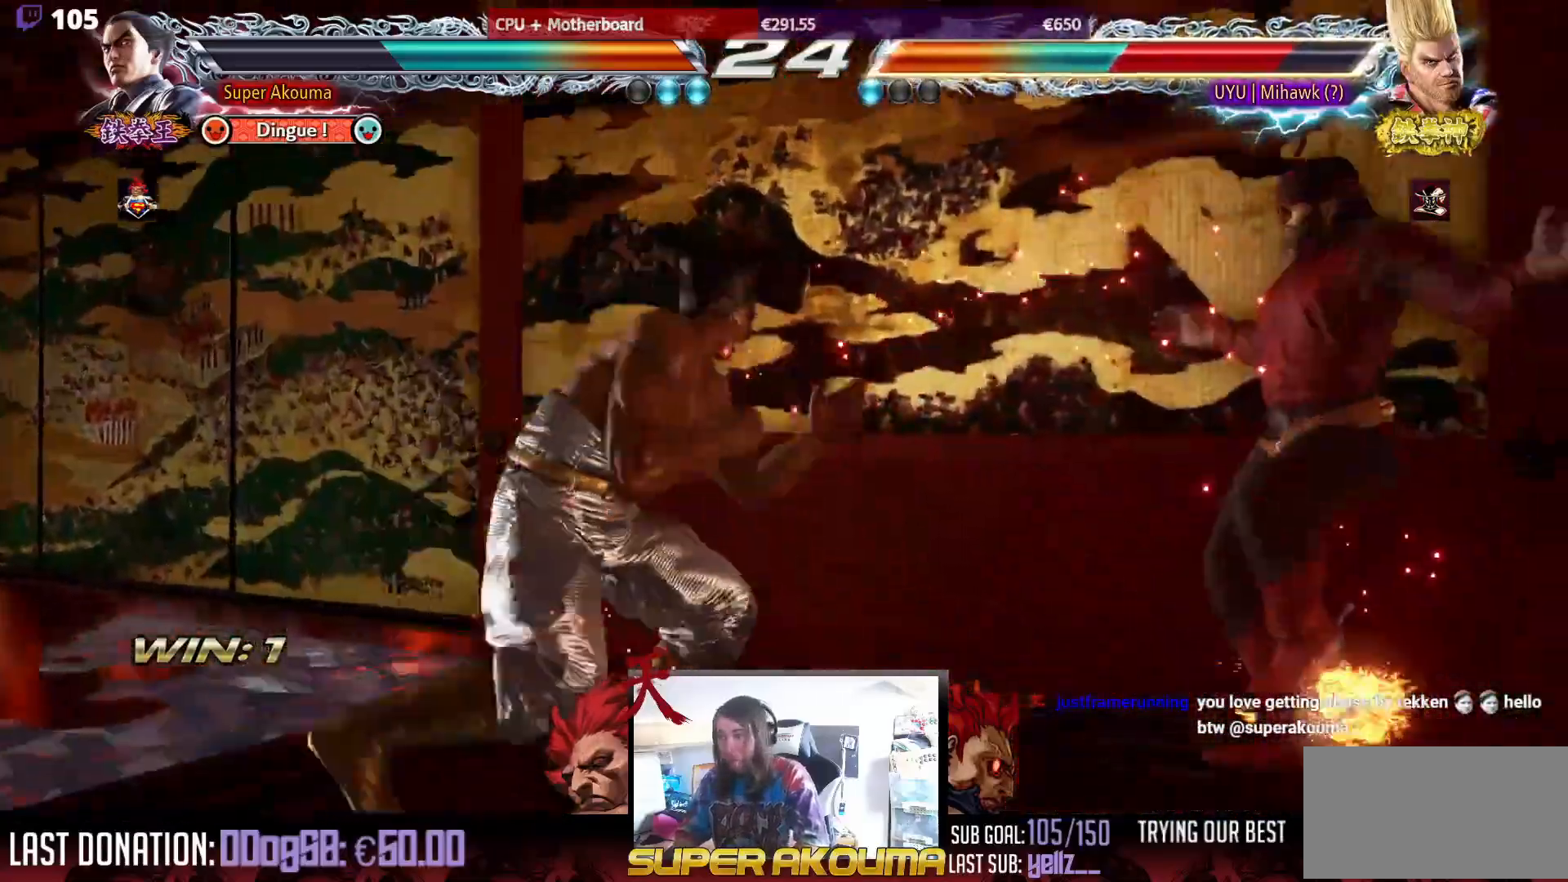
{"buttons": ["CIRCLE", "DPAD_DOWN", "DPAD_RIGHT"], "events": [[83, "DPAD_DOWN", "down"], [117, "SQUARE", "down"], [233, "SQUARE", "up"], [317, "CIRCLE", "down"]]}
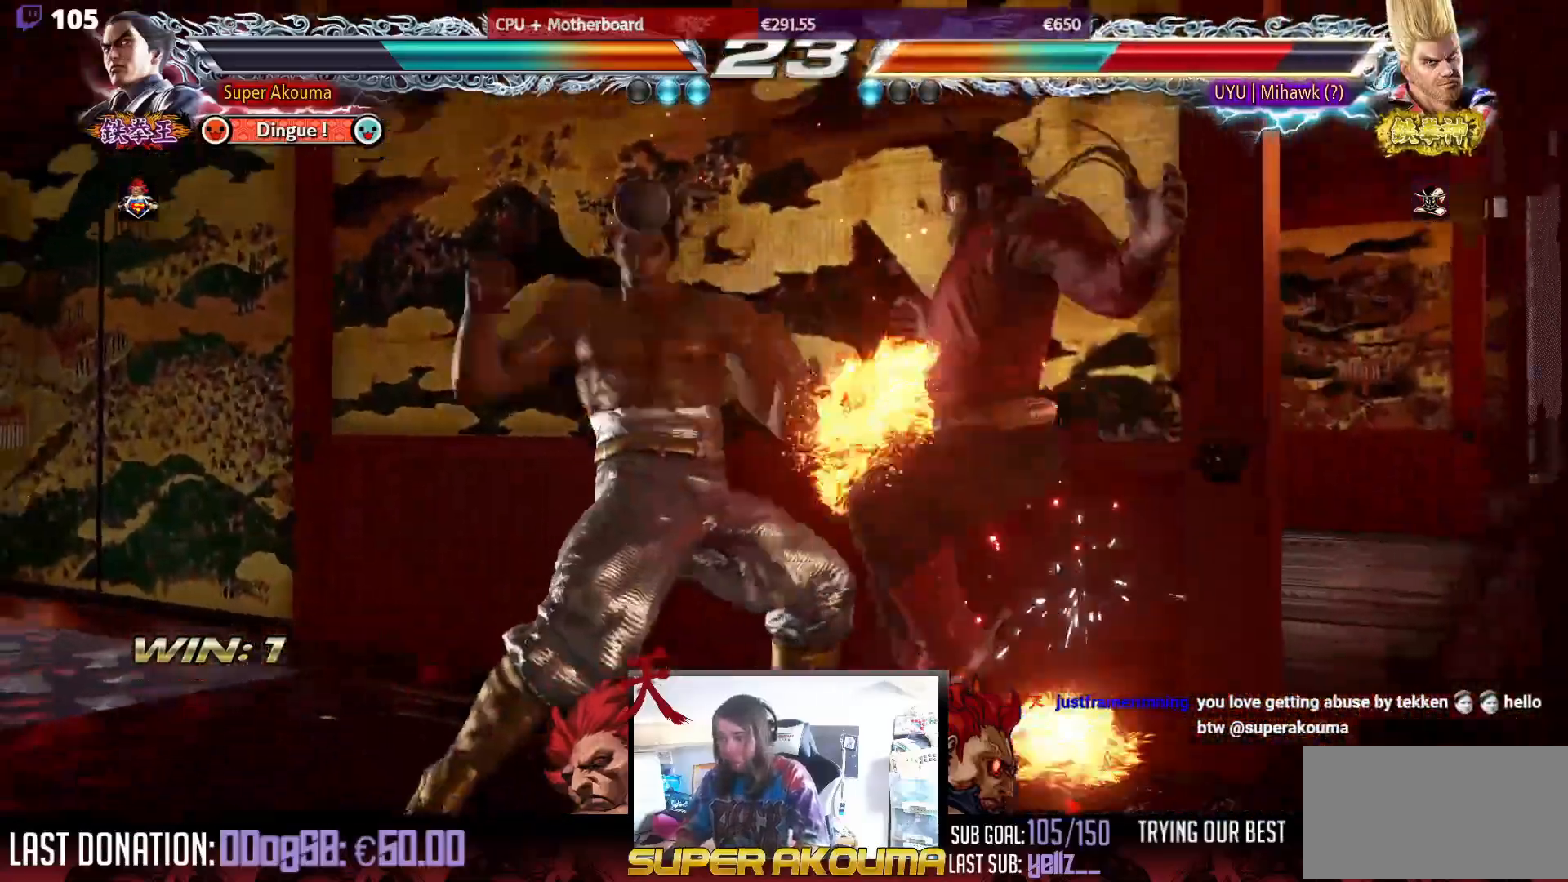
{"buttons": [], "events": [[383, "DPAD_DOWN", "up"], [383, "DPAD_RIGHT", "up"], [433, "CIRCLE", "up"]]}
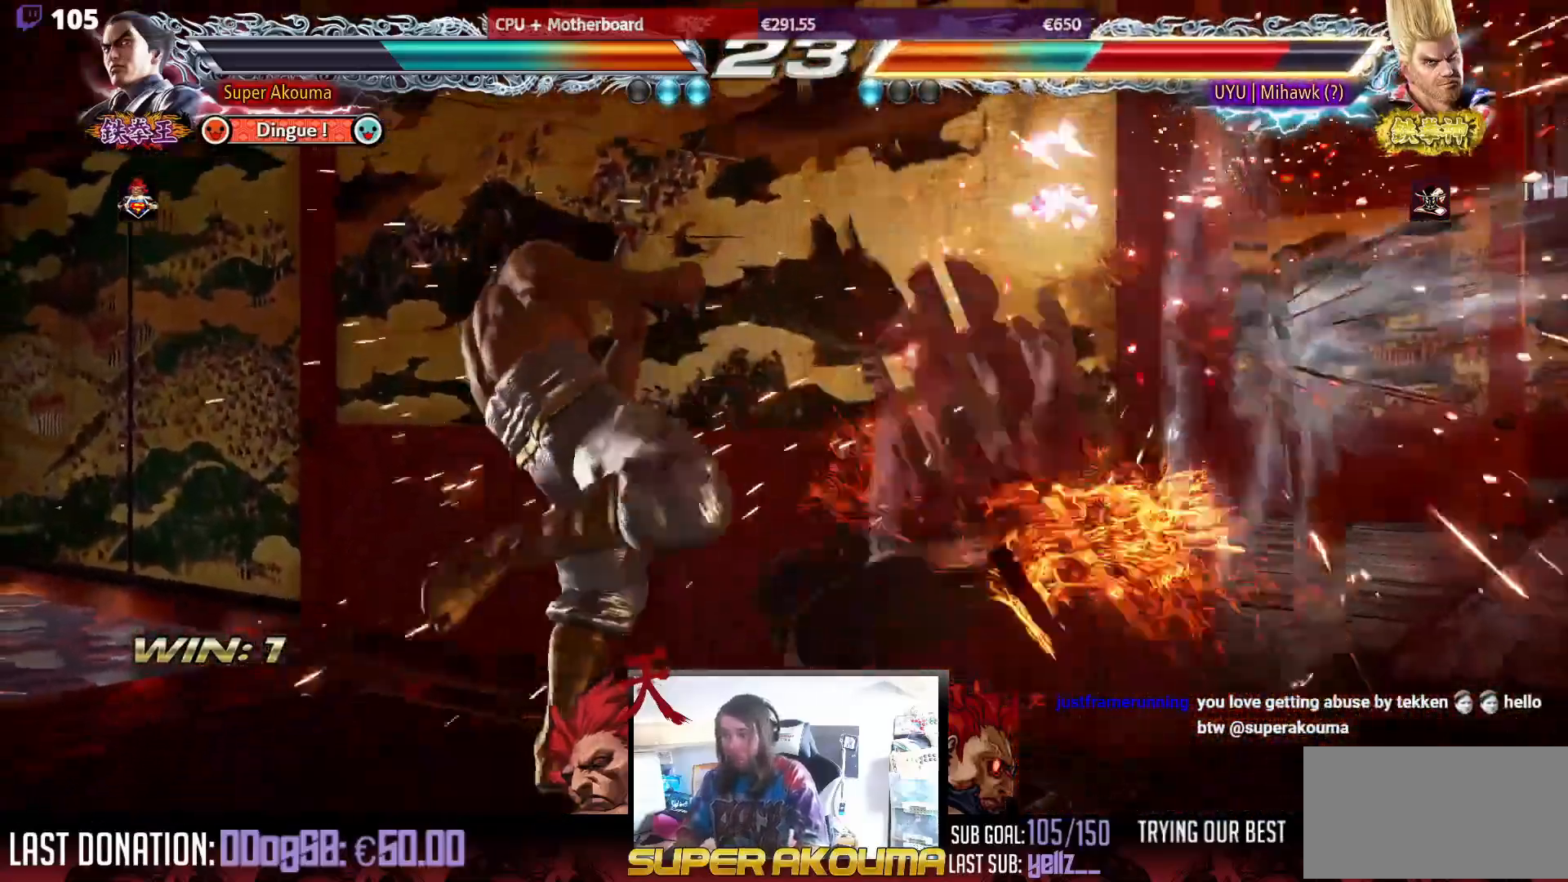
{"buttons": ["CIRCLE", "DPAD_RIGHT"], "events": [[67, "DPAD_DOWN", "down"], [133, "DPAD_DOWN", "up"], [300, "DPAD_RIGHT", "down"], [483, "CIRCLE", "down"]]}
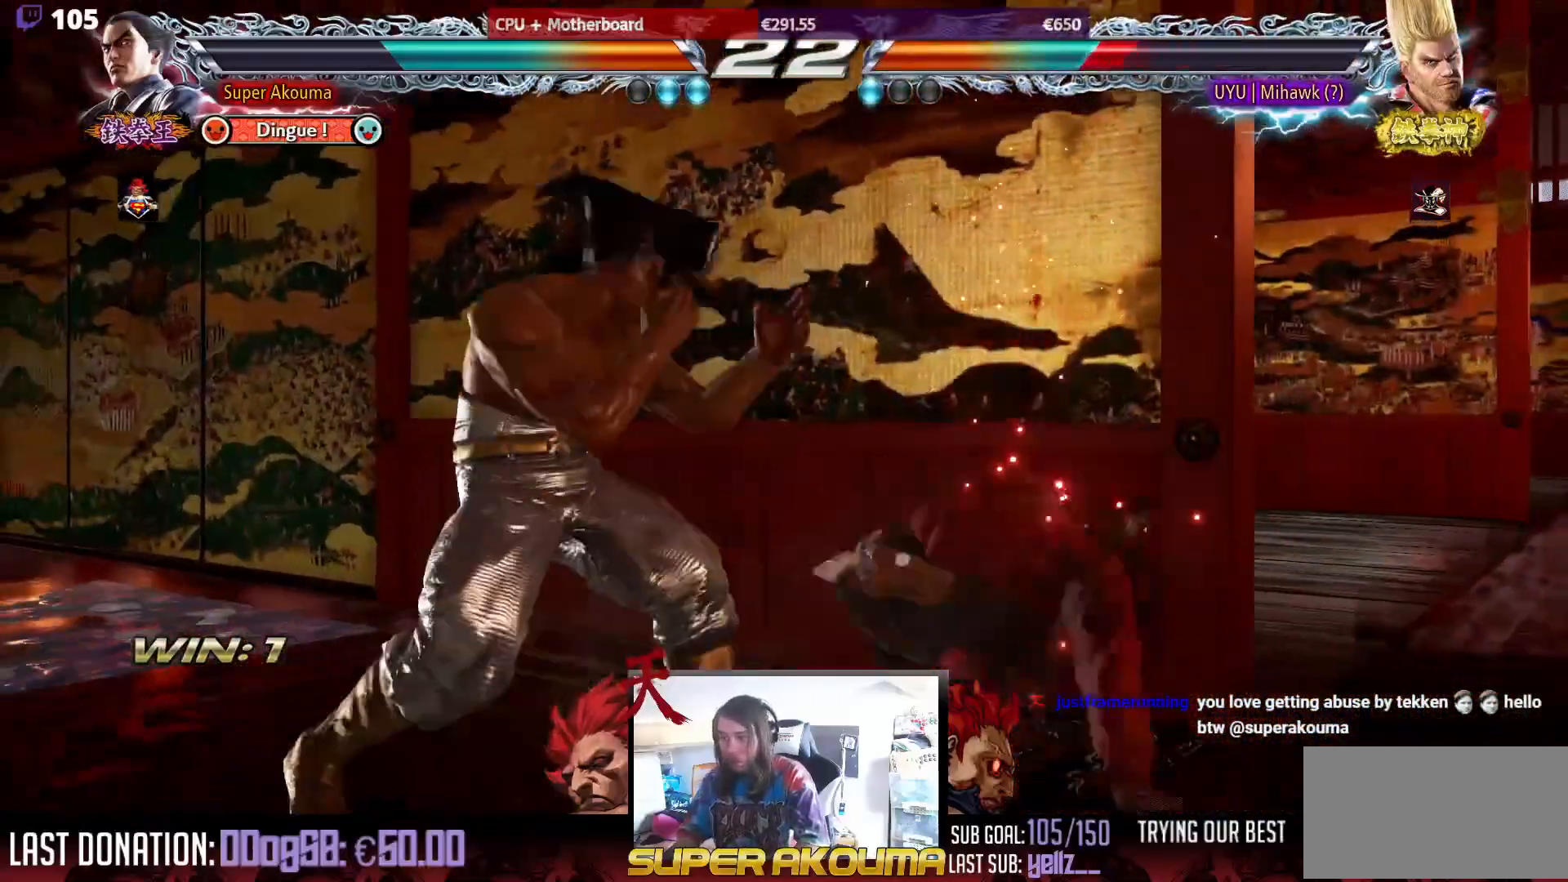
{"buttons": ["DPAD_RIGHT"], "events": [[450, "CIRCLE", "up"]]}
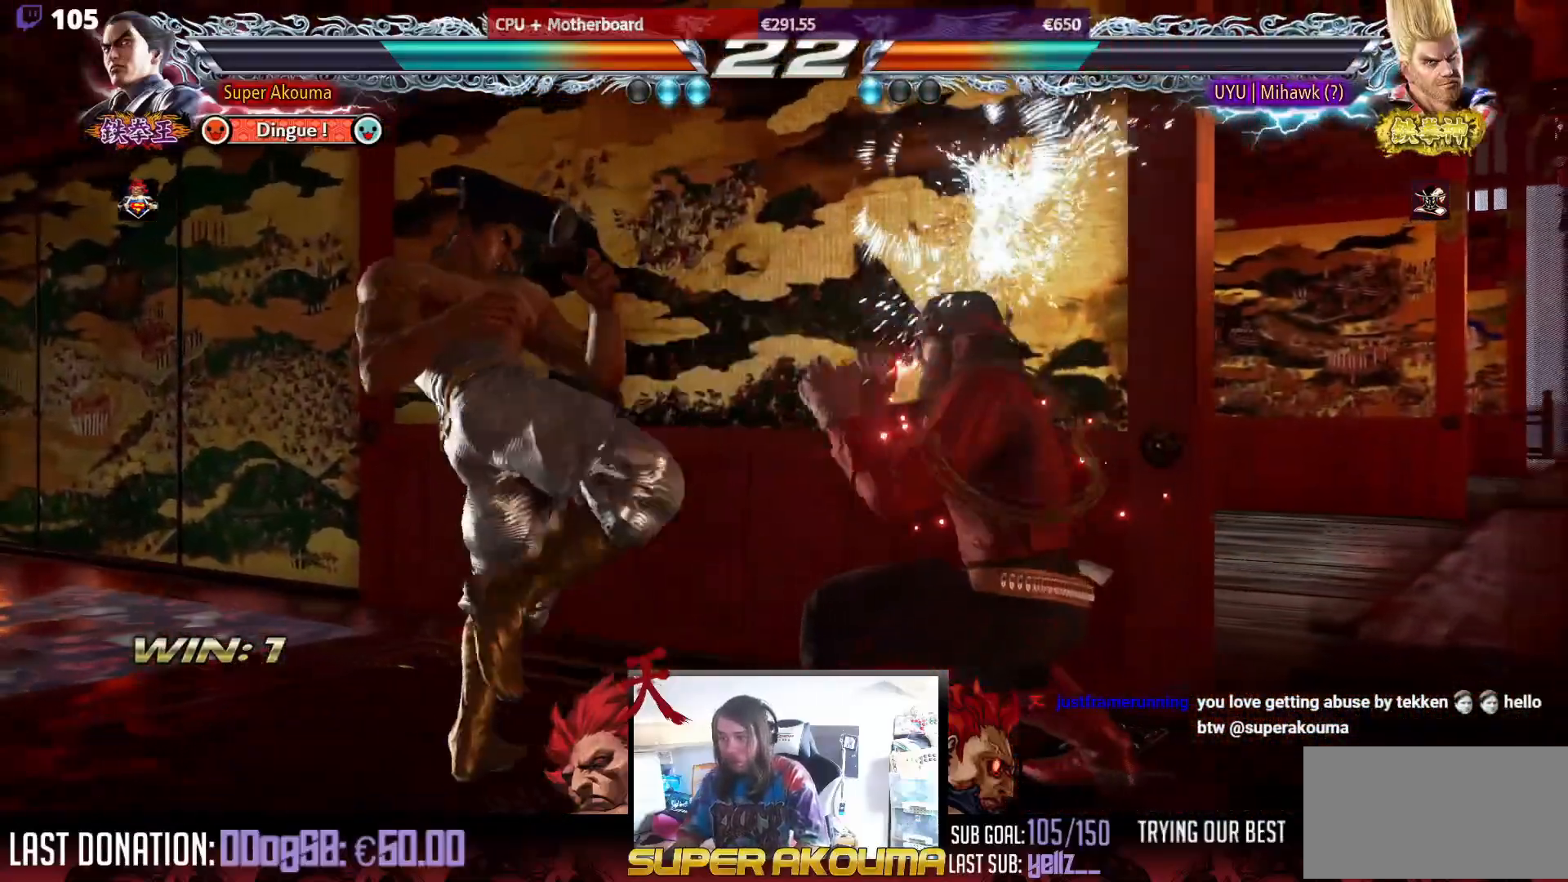
{"buttons": ["CIRCLE", "DPAD_RIGHT"], "events": [[83, "CIRCLE", "down"]]}
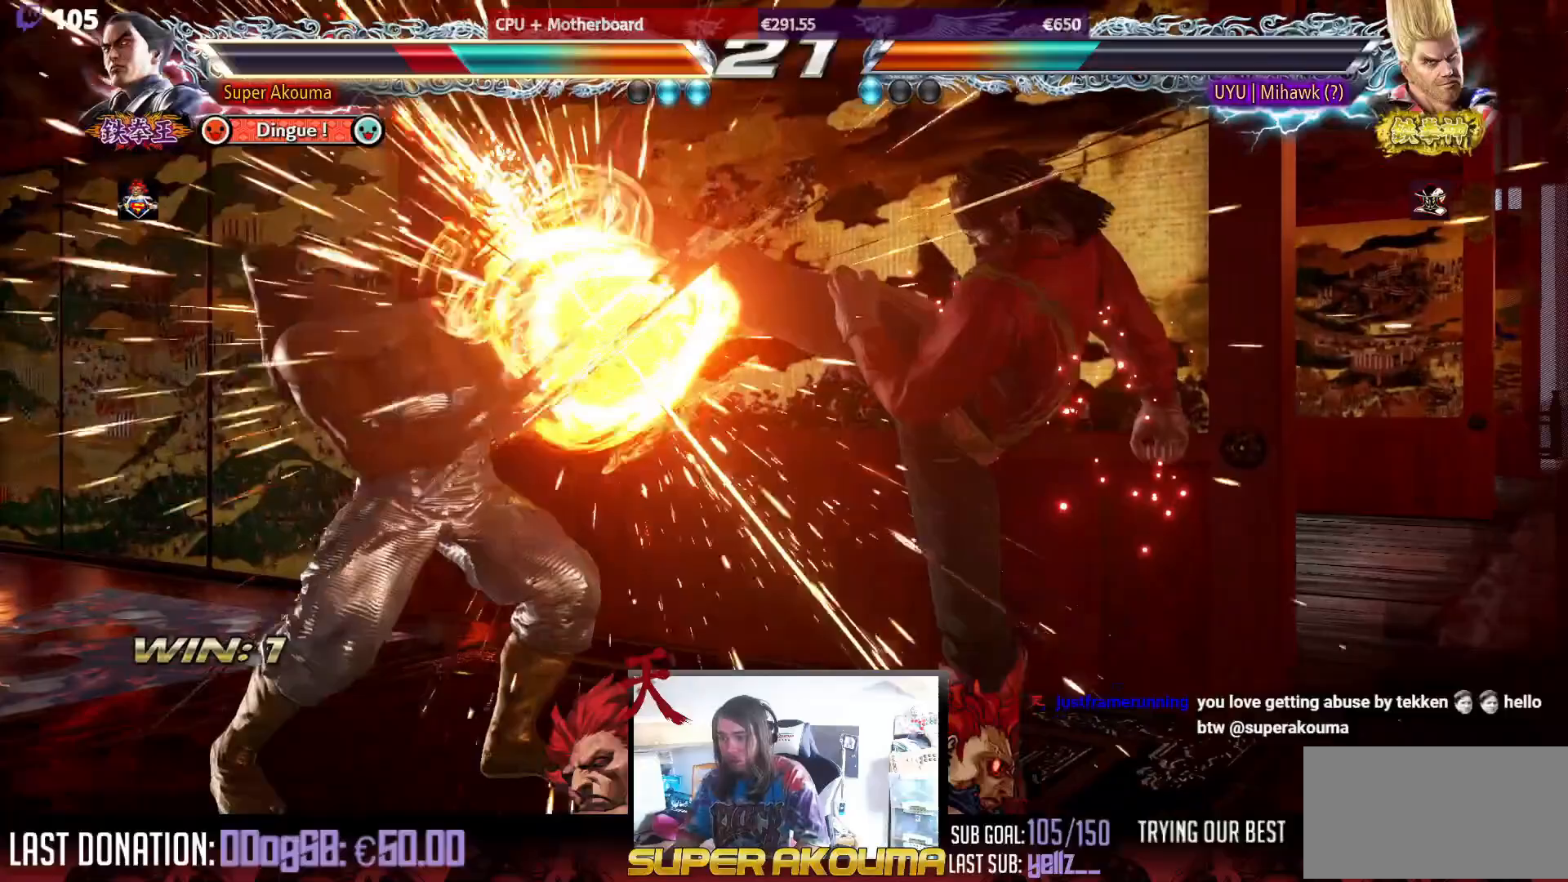
{"buttons": ["SQUARE", "DPAD_DOWN", "DPAD_LEFT"], "events": [[67, "CIRCLE", "up"], [117, "DPAD_RIGHT", "up"], [300, "DPAD_DOWN", "down"], [300, "DPAD_LEFT", "down"], [367, "SQUARE", "down"]]}
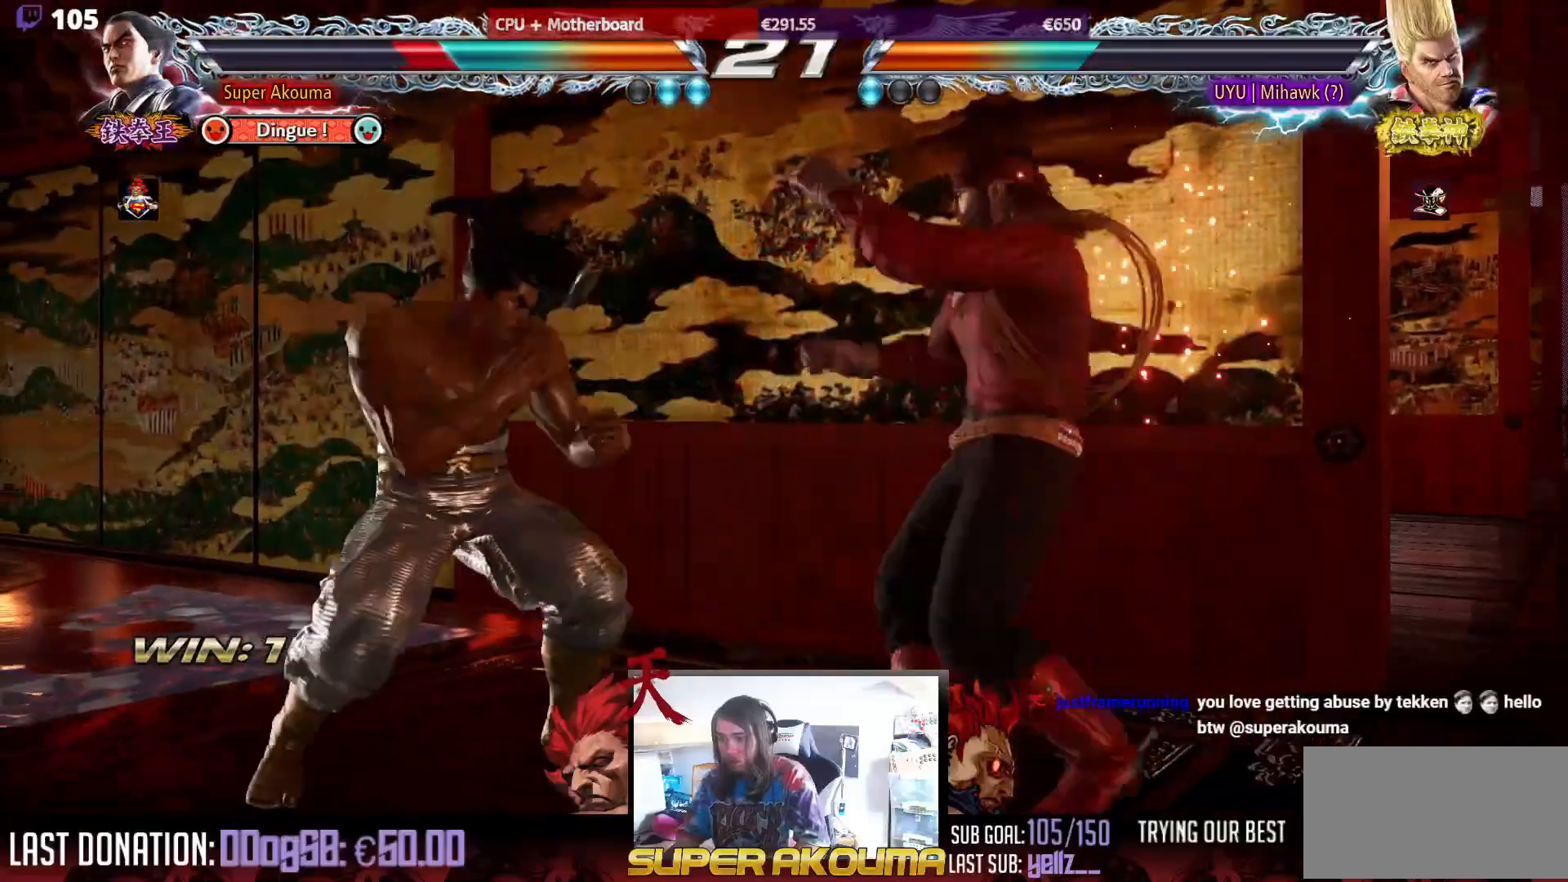
{"buttons": ["DPAD_RIGHT"], "events": [[283, "DPAD_DOWN", "up"], [300, "DPAD_LEFT", "up"], [350, "SQUARE", "up"], [450, "DPAD_RIGHT", "down"]]}
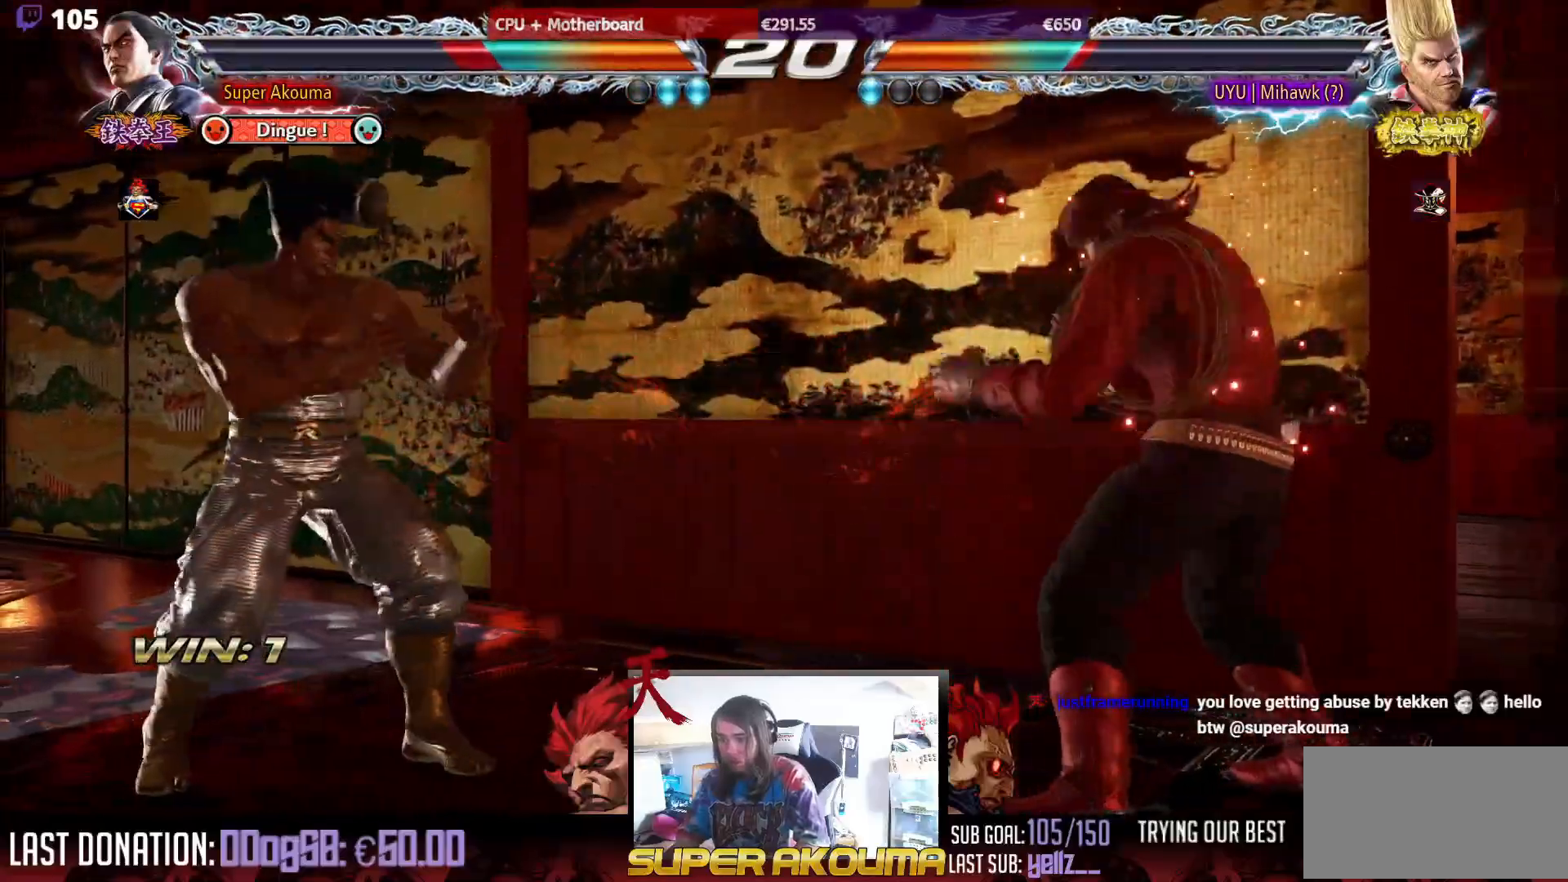
{"buttons": [], "events": [[17, "DPAD_RIGHT", "up"], [100, "DPAD_RIGHT", "down"], [150, "DPAD_RIGHT", "up"], [183, "CROSS", "down"], [183, "DPAD_RIGHT", "down"], [250, "CROSS", "up"], [250, "DPAD_RIGHT", "up"]]}
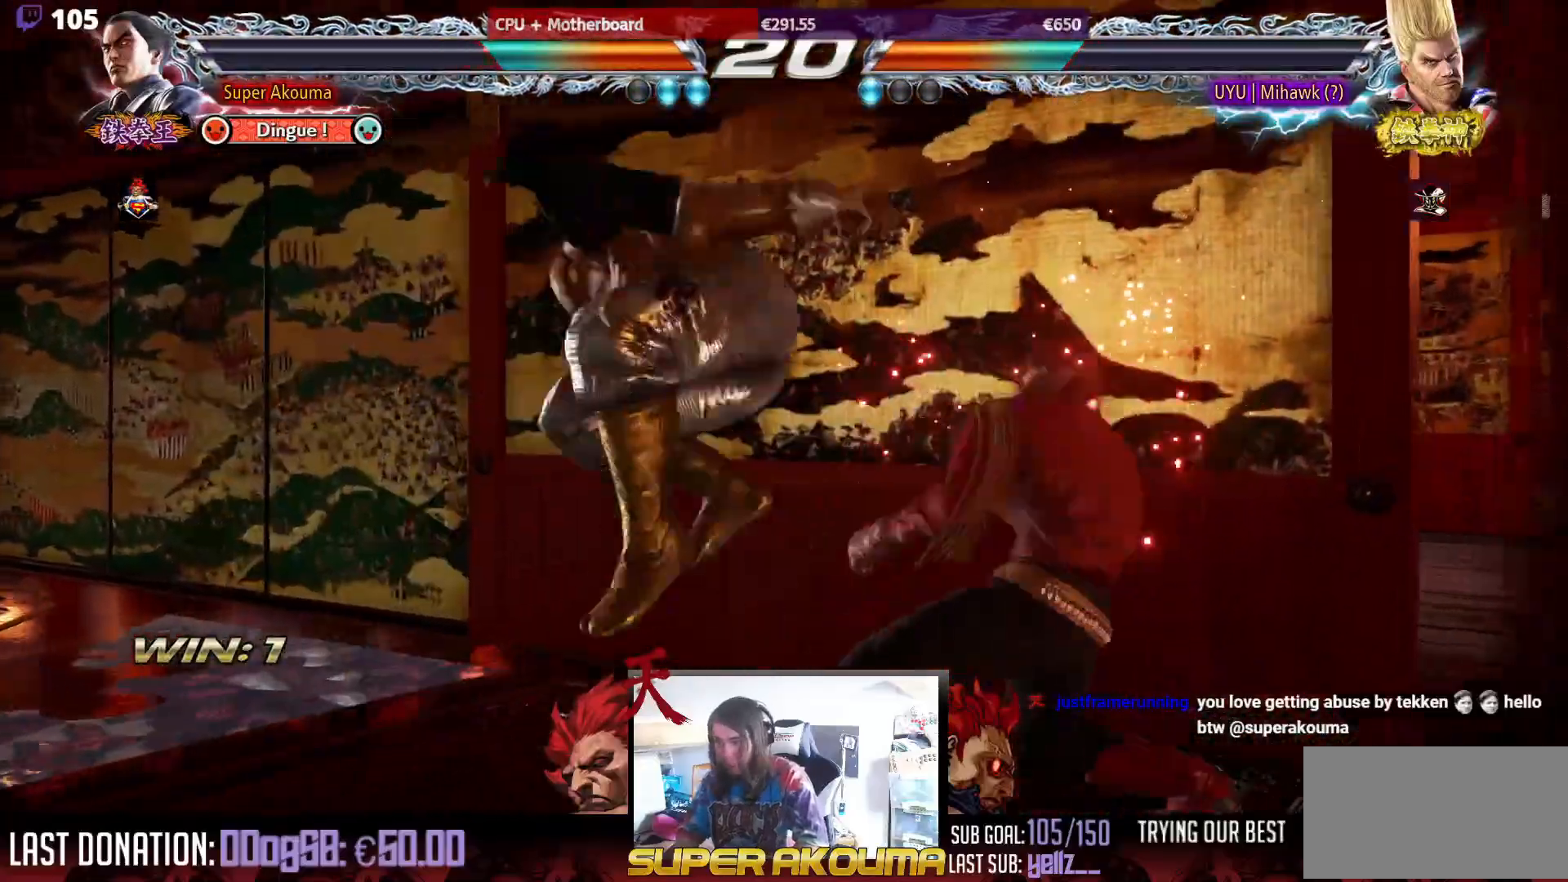
{"buttons": [], "events": []}
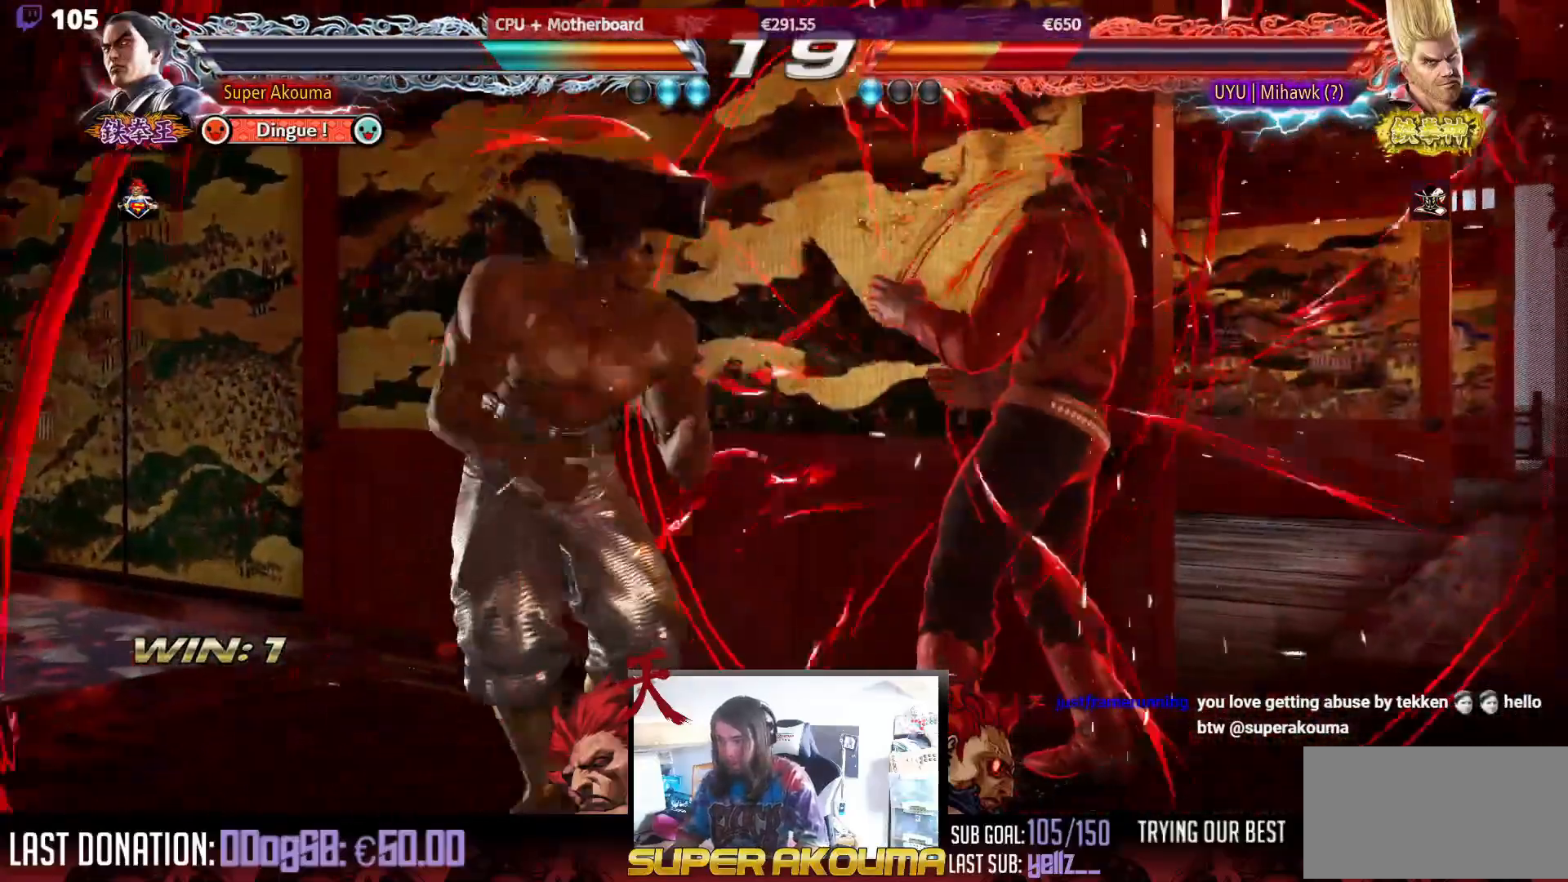
{"buttons": [], "events": [[133, "DPAD_RIGHT", "down"], [200, "DPAD_RIGHT", "up"], [233, "DPAD_DOWN", "down"], [283, "DPAD_DOWN", "up"], [283, "DPAD_RIGHT", "down"], [300, "CIRCLE", "down"], [300, "DPAD_RIGHT", "up"], [350, "CIRCLE", "up"]]}
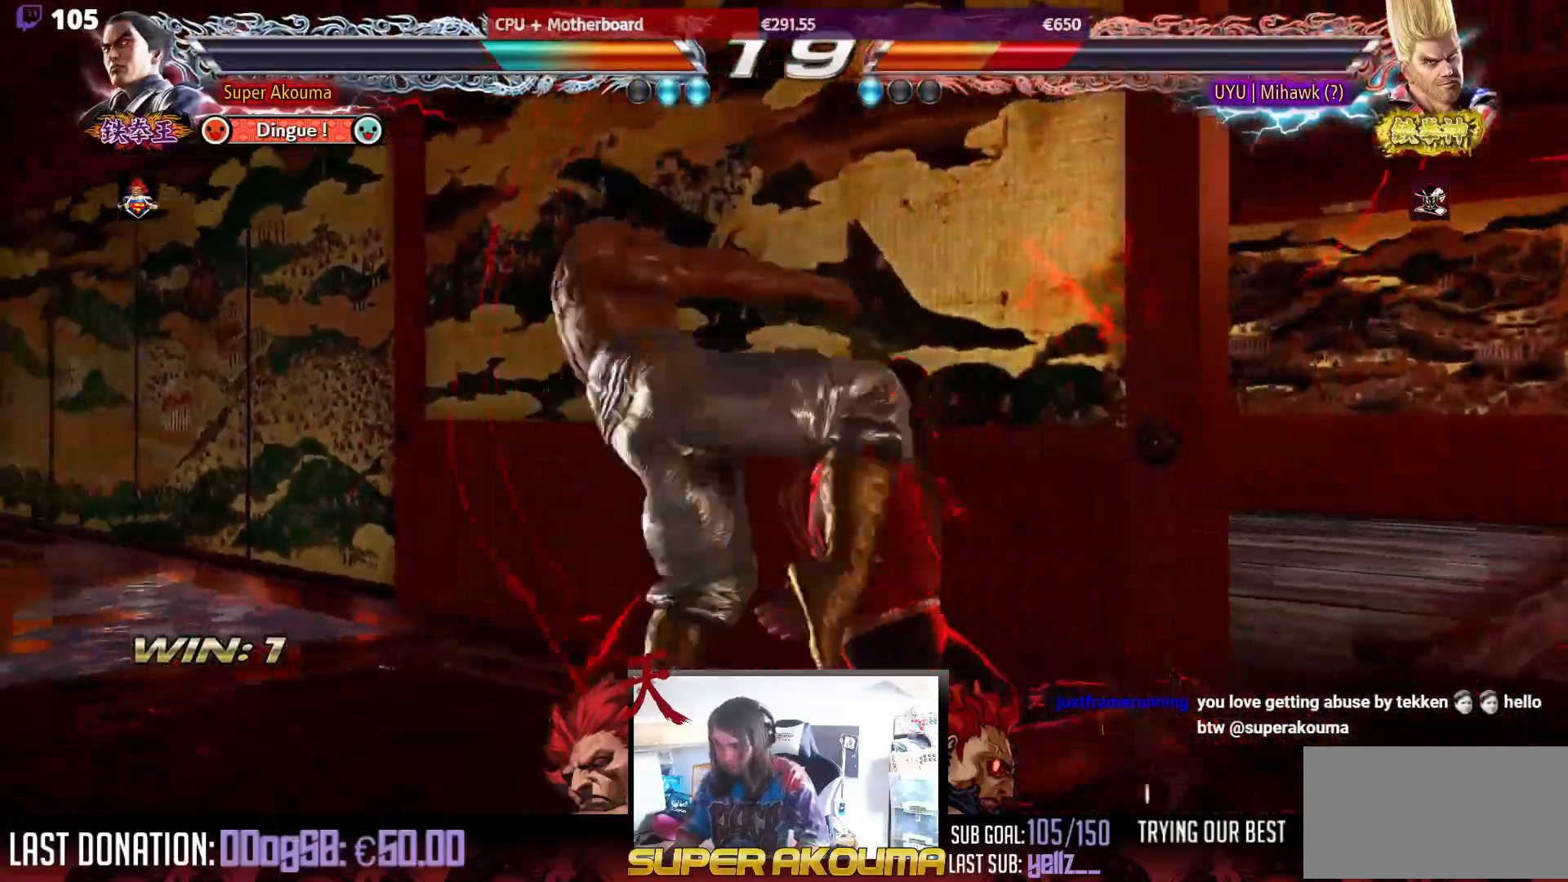
{"buttons": ["DPAD_DOWN", "DPAD_RIGHT"], "events": [[317, "DPAD_RIGHT", "down"], [333, "DPAD_DOWN", "down"], [367, "SQUARE", "down"], [483, "SQUARE", "up"]]}
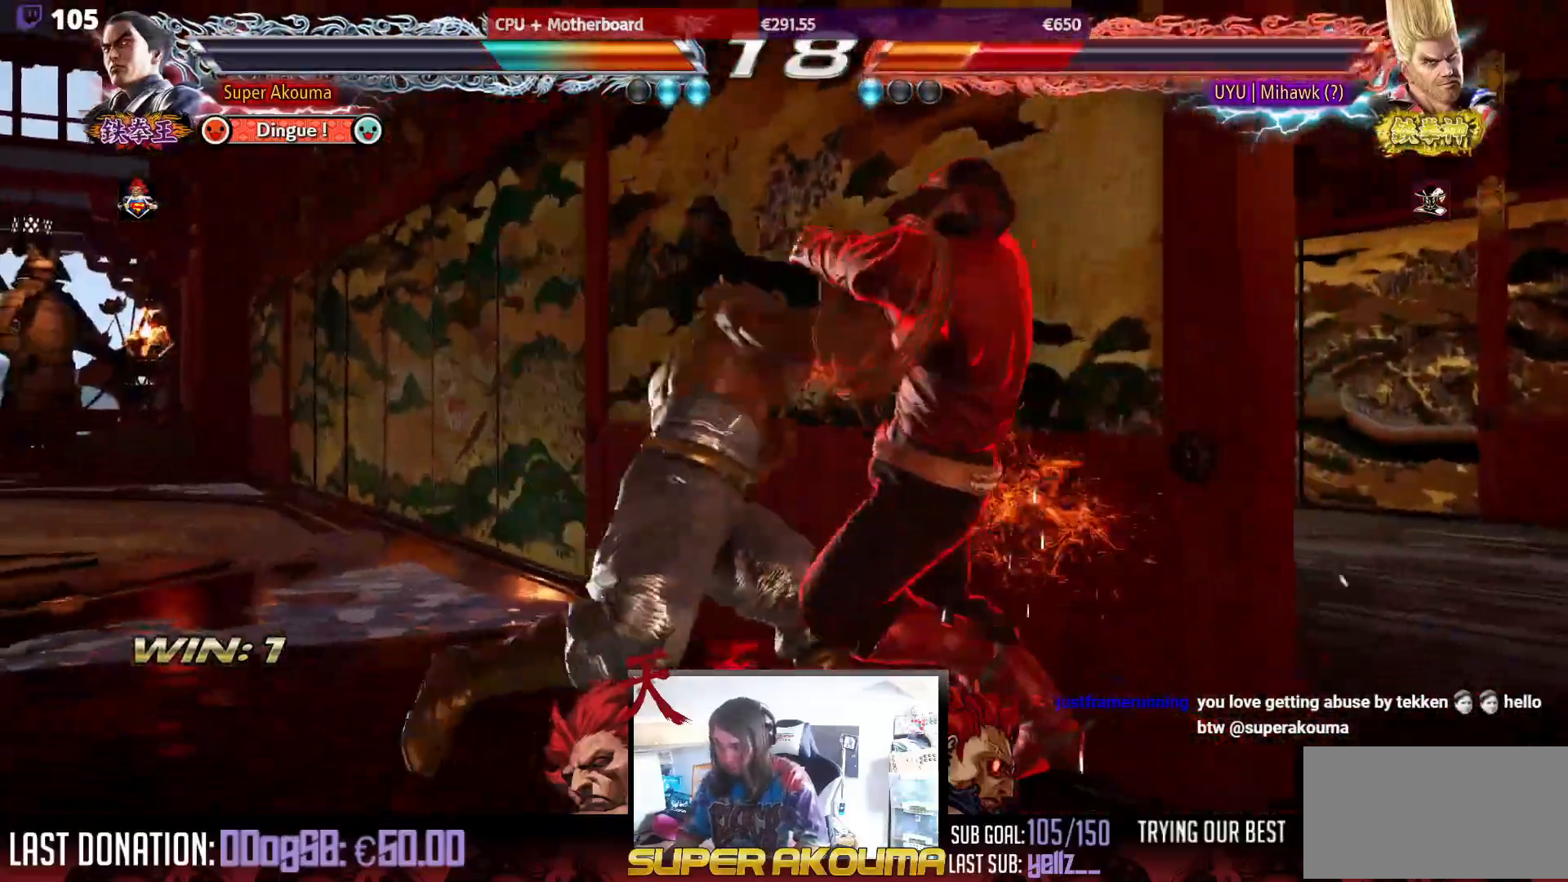
{"buttons": ["CIRCLE", "DPAD_RIGHT"], "events": [[17, "DPAD_DOWN", "up"], [117, "CIRCLE", "down"]]}
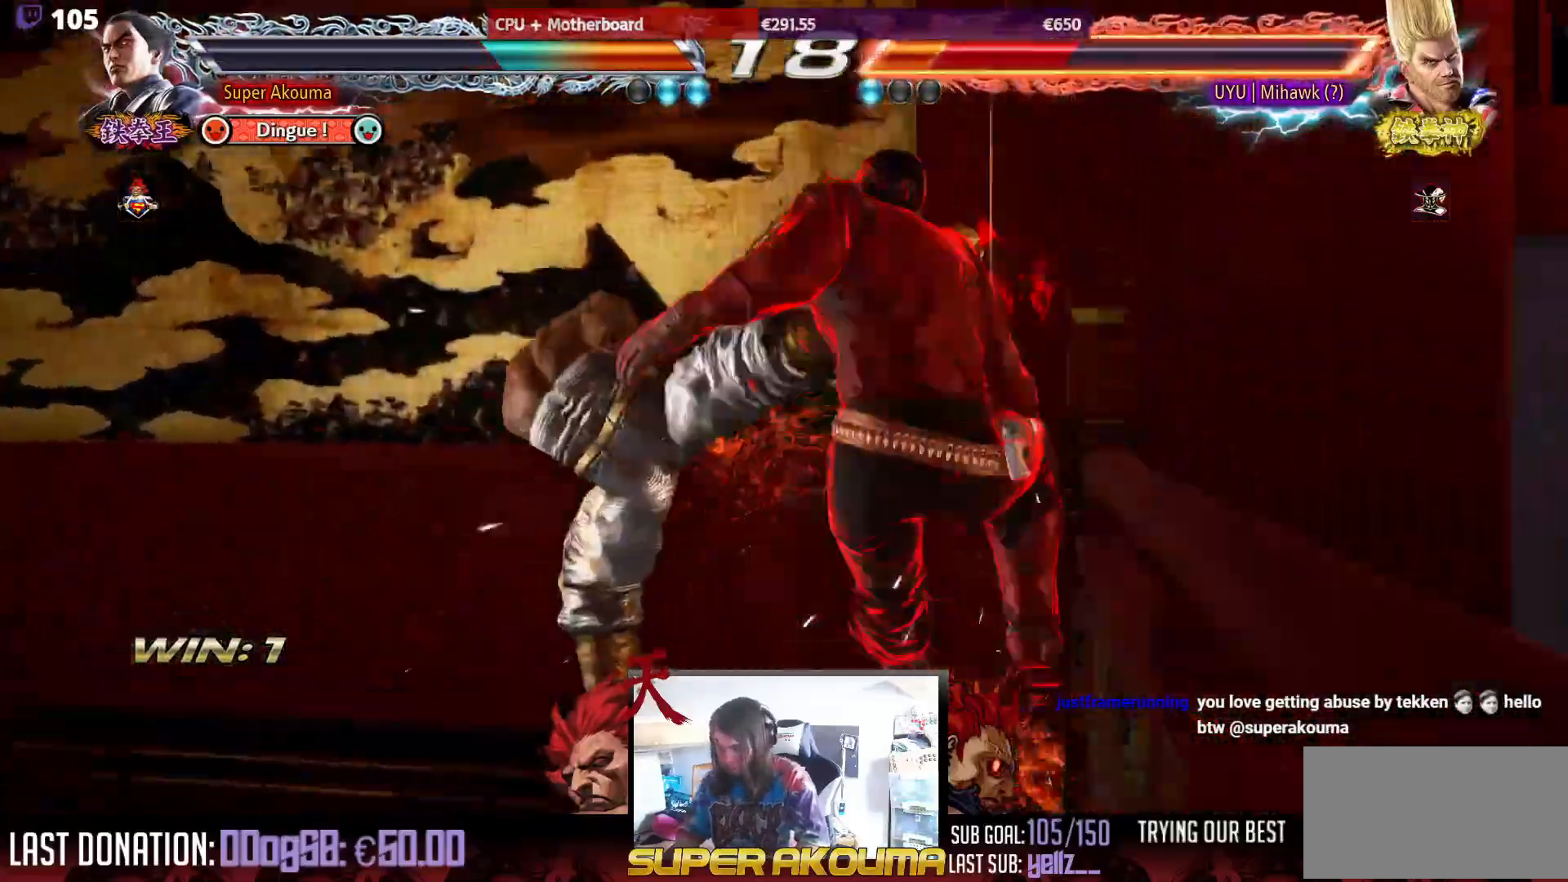
{"buttons": ["DPAD_DOWN"], "events": [[117, "DPAD_RIGHT", "up"], [133, "CIRCLE", "up"], [317, "DPAD_DOWN", "down"], [383, "DPAD_DOWN", "up"], [483, "DPAD_DOWN", "down"]]}
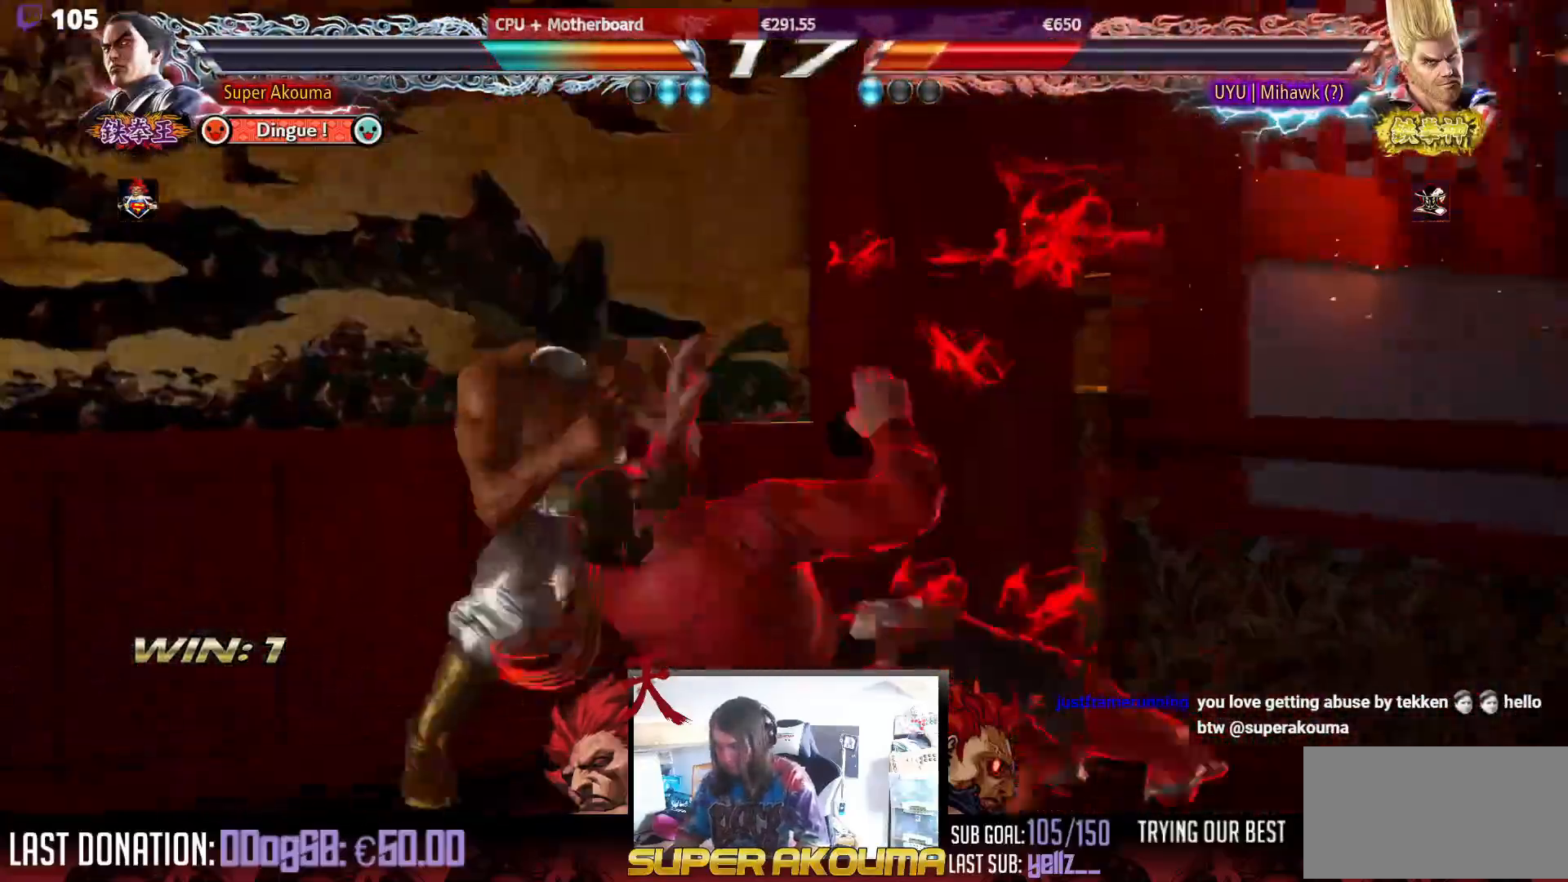
{"buttons": ["L1", "DPAD_DOWN", "DPAD_RIGHT"], "events": [[117, "DPAD_DOWN", "up"], [233, "DPAD_RIGHT", "down"], [283, "DPAD_DOWN", "down"], [300, "DPAD_RIGHT", "up"], [350, "DPAD_RIGHT", "down"], [450, "DPAD_RIGHT", "up"], [467, "DPAD_RIGHT", "down"], [500, "L1", "down"]]}
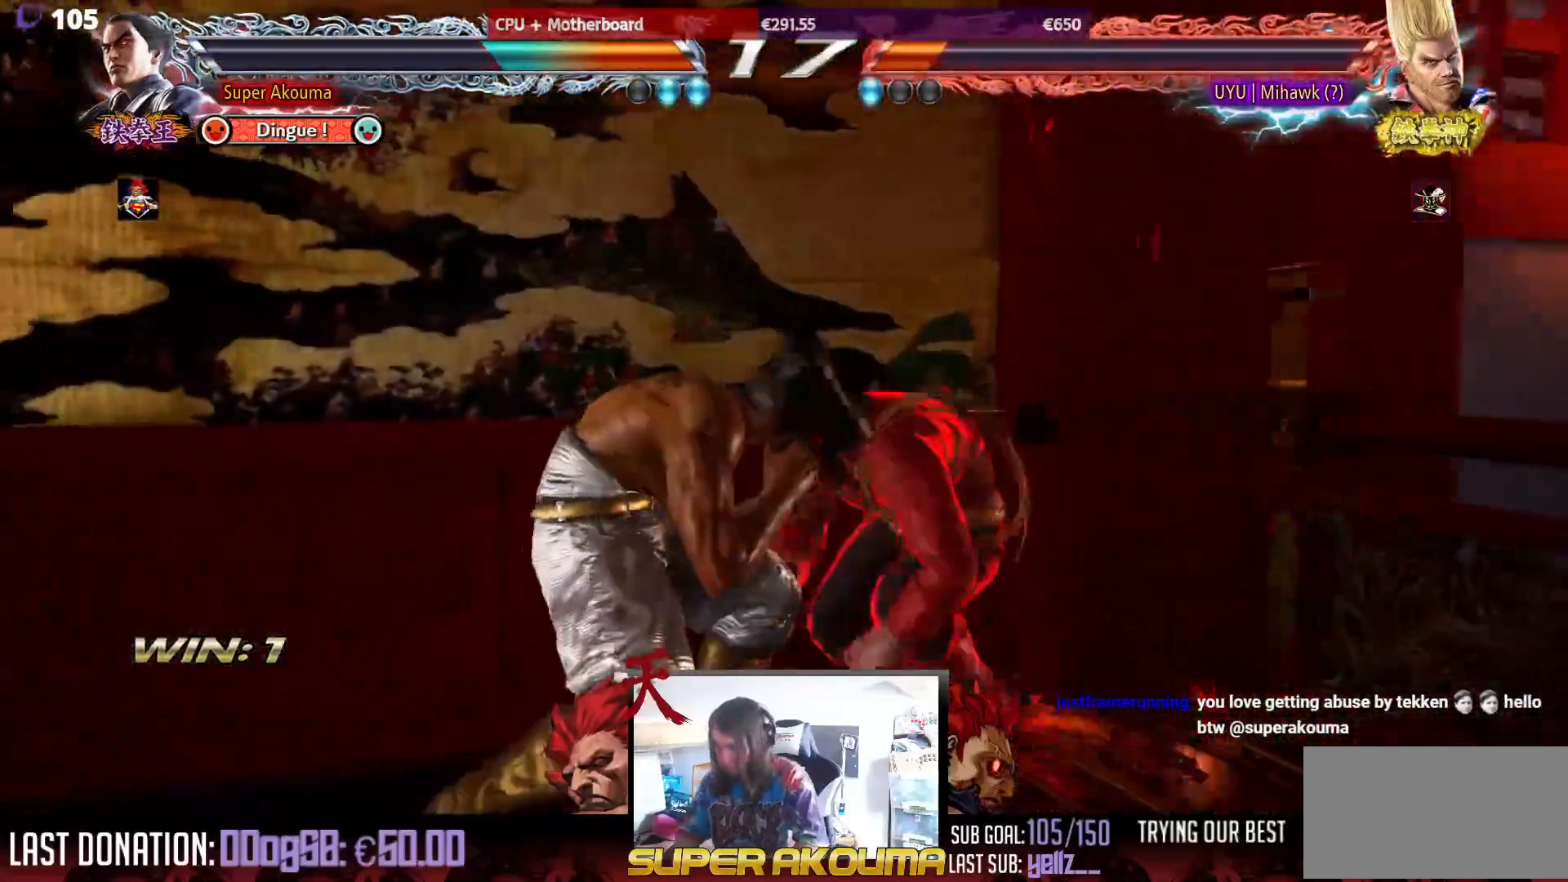
{"buttons": ["DPAD_LEFT"], "events": [[150, "DPAD_RIGHT", "up"], [167, "DPAD_DOWN", "up"], [167, "L1", "up"], [450, "DPAD_LEFT", "down"]]}
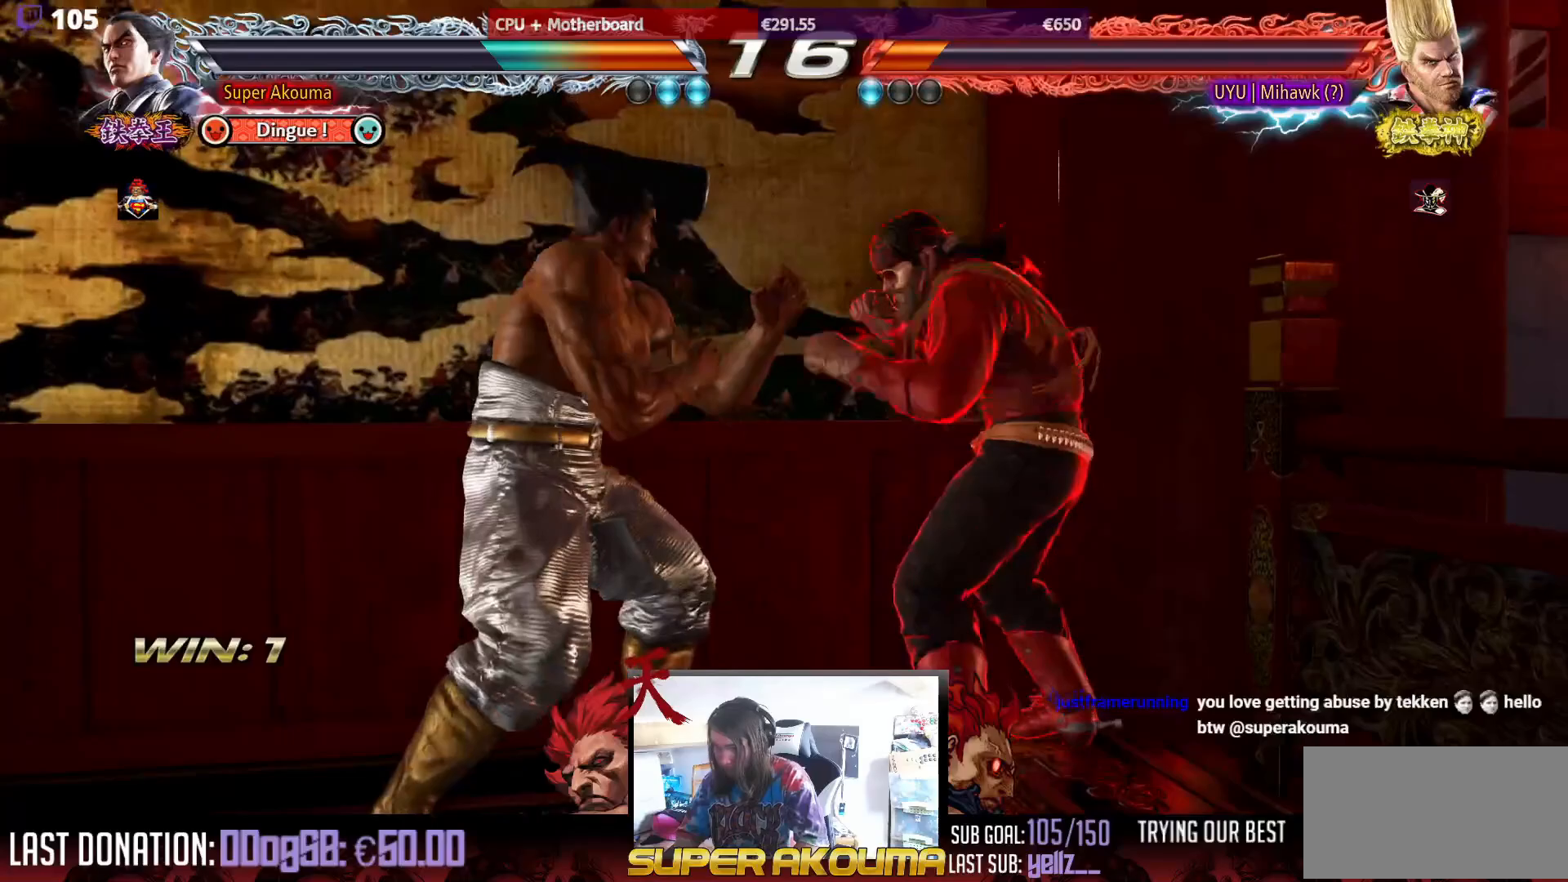
{"buttons": ["DPAD_LEFT"], "events": [[50, "DPAD_DOWN", "down"], [83, "SQUARE", "down"], [333, "SQUARE", "up"], [350, "DPAD_DOWN", "up"]]}
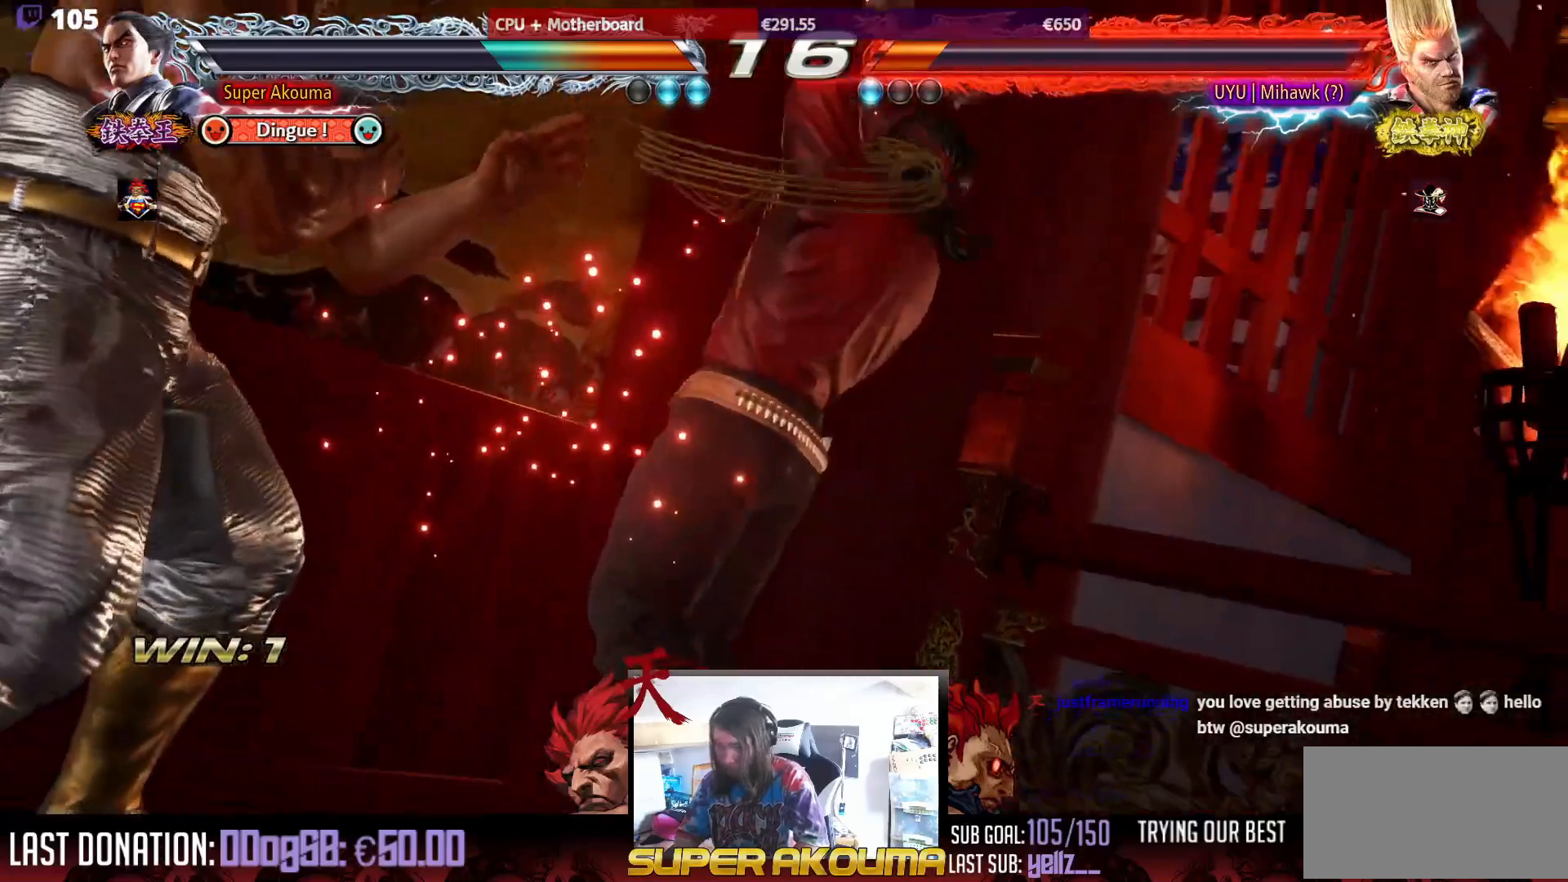
{"buttons": ["DPAD_LEFT"], "events": []}
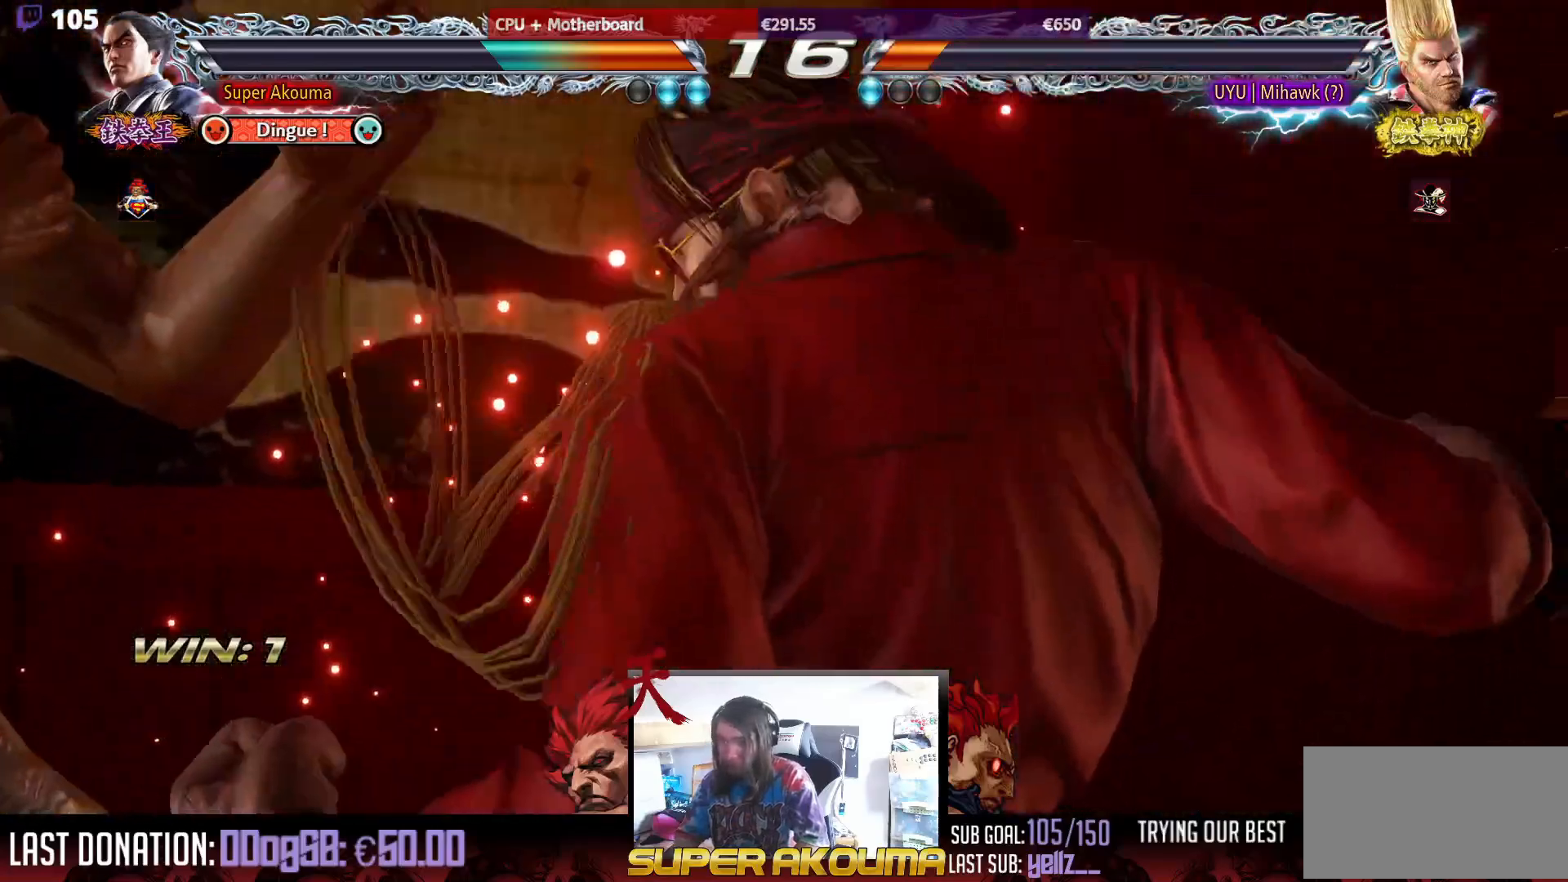
{"buttons": ["DPAD_LEFT"], "events": []}
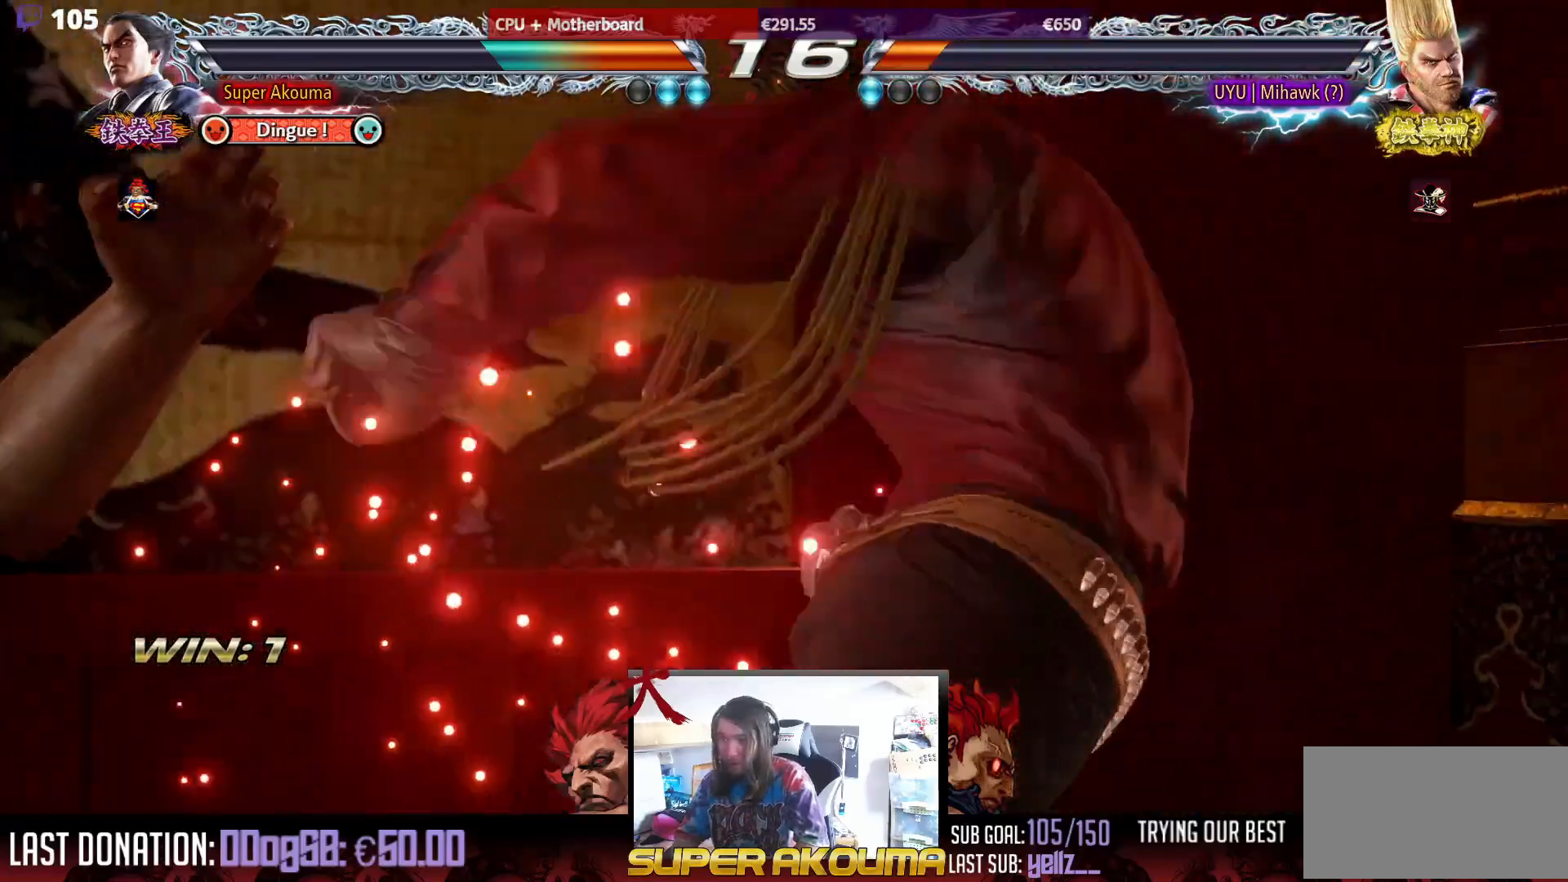
{"buttons": ["DPAD_LEFT"], "events": []}
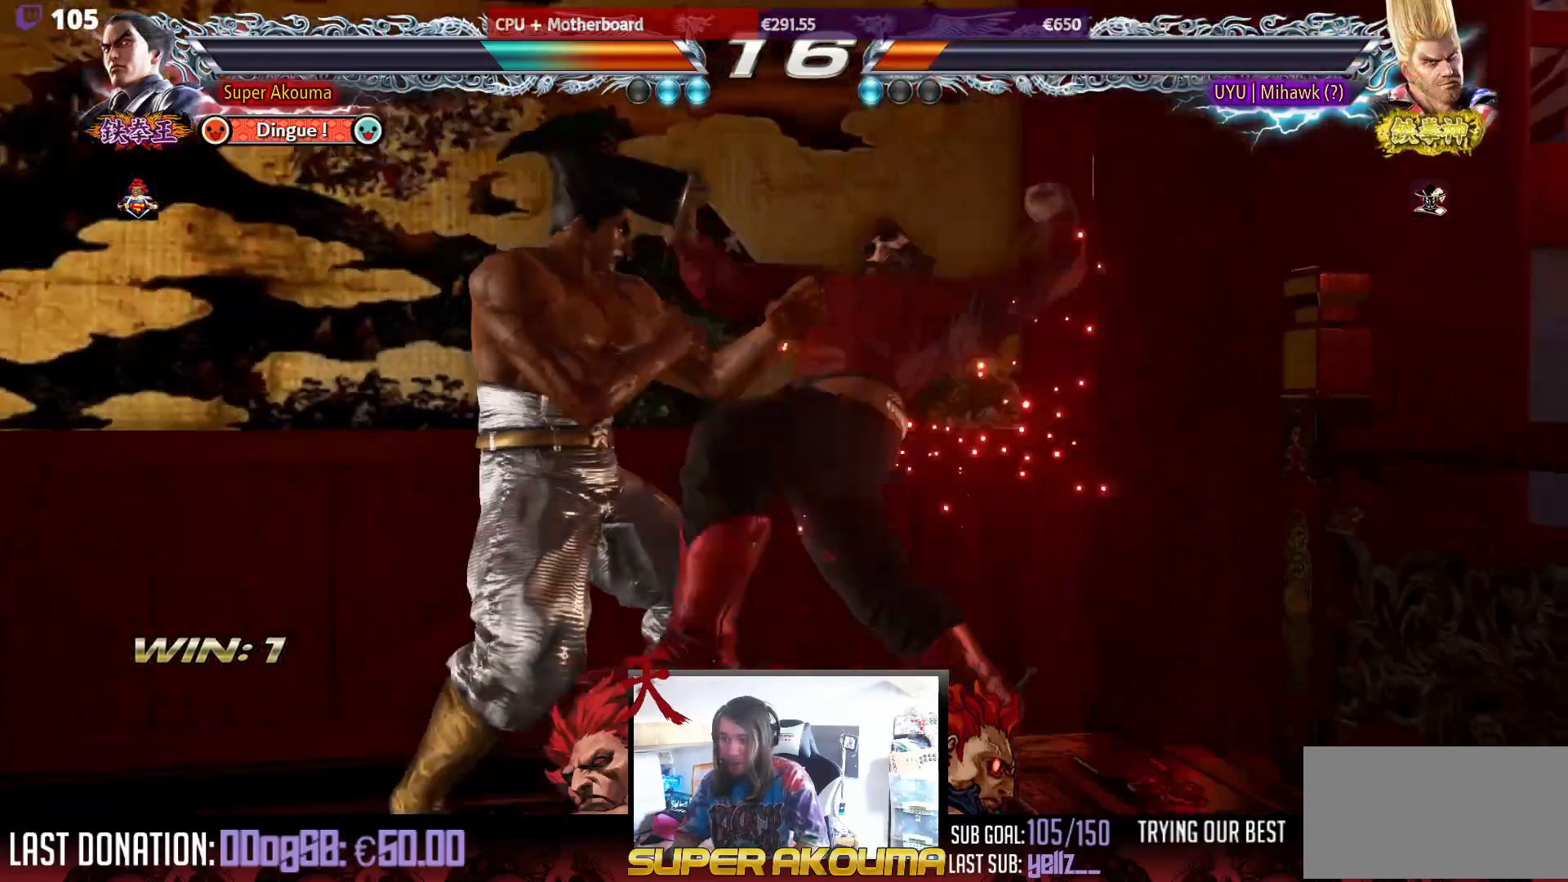
{"buttons": [], "events": [[467, "DPAD_LEFT", "up"]]}
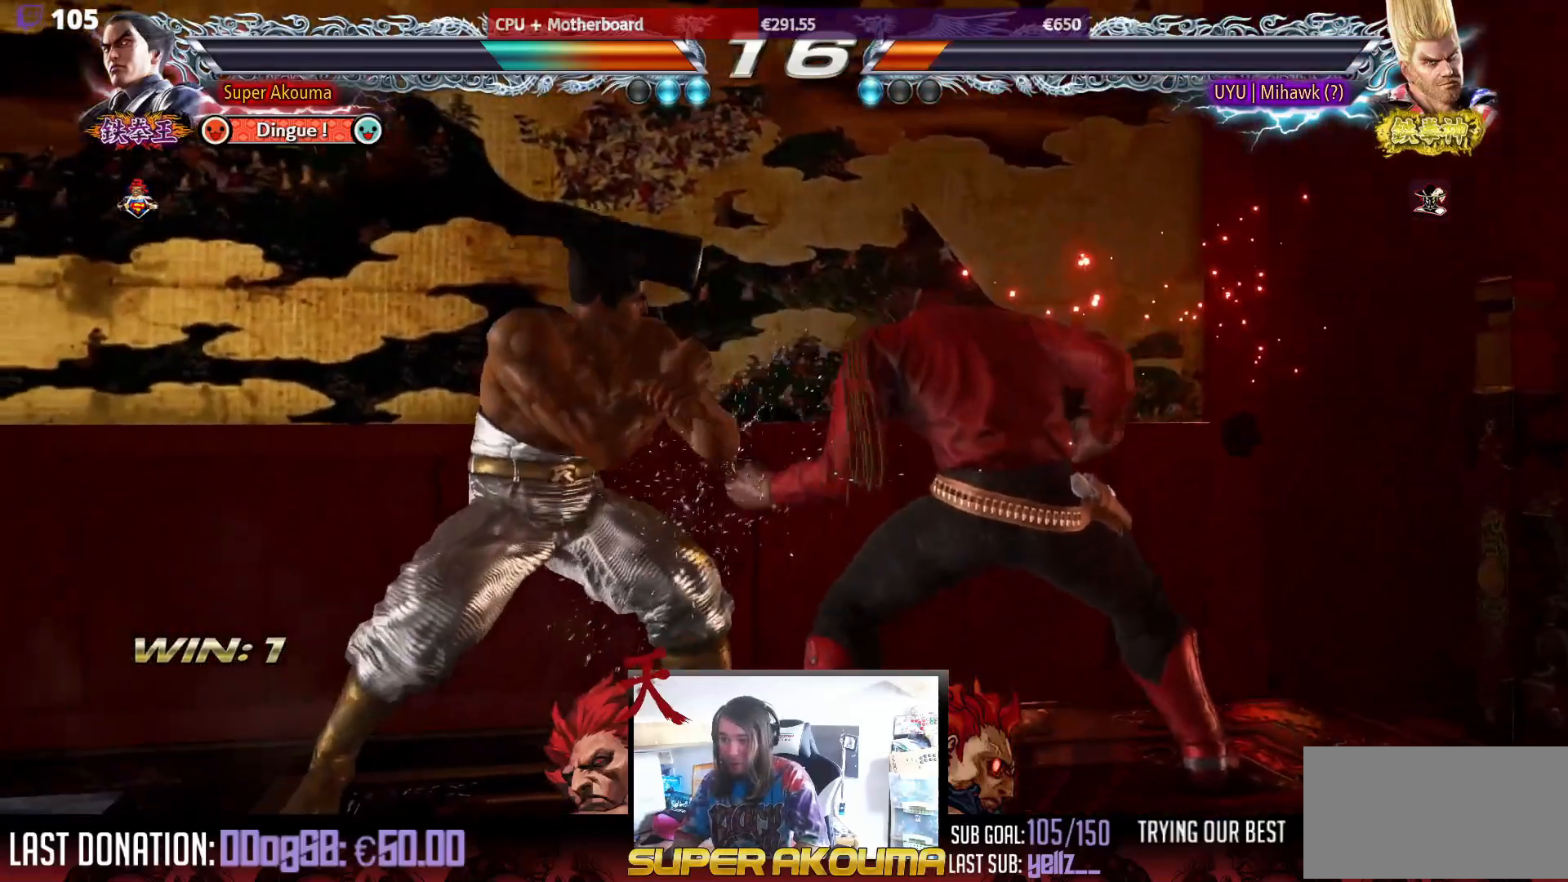
{"buttons": [], "events": [[17, "DPAD_RIGHT", "down"], [83, "DPAD_DOWN", "down"], [83, "DPAD_RIGHT", "up"], [100, "DPAD_RIGHT", "down"], [100, "TRIANGLE", "down"], [183, "DPAD_DOWN", "up"], [183, "TRIANGLE", "up"], [217, "DPAD_RIGHT", "up"]]}